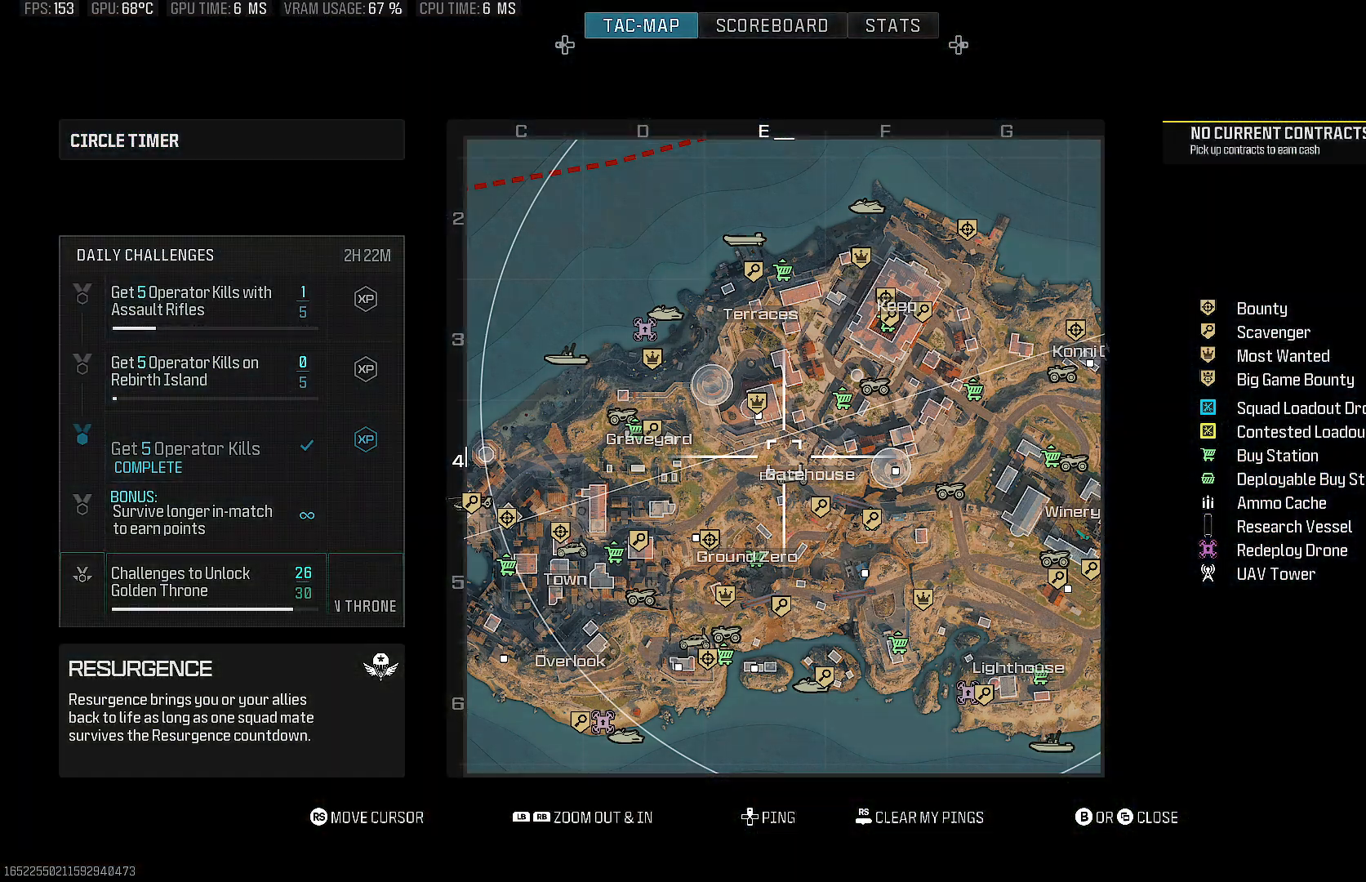
Gameplay with a controller (PlayStation layout); each line is a JSON object with the inputs held at the frame after it. "events" lists button and stick changes between this image and that frame as [ms after this image, input, new state], when the widget could be followed in between. Not read: L3 R3.
{"buttons": [], "left_stick": "center", "right_stick": "center", "events": [[117, "R1", "down"], [433, "R1", "up"]]}
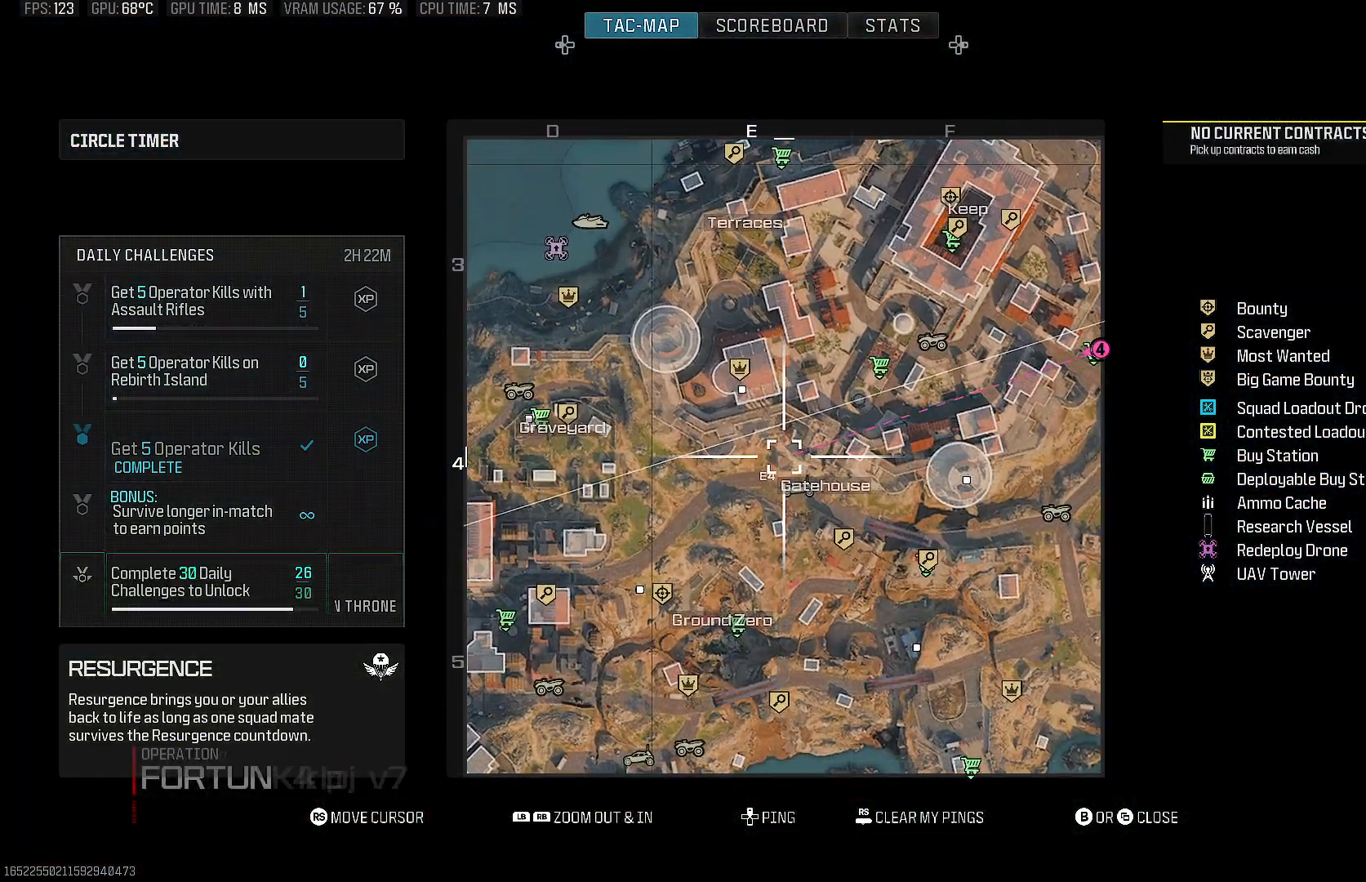
{"buttons": [], "left_stick": "center", "right_stick": "up-left", "events": [[100, "right_stick", "up-left"]]}
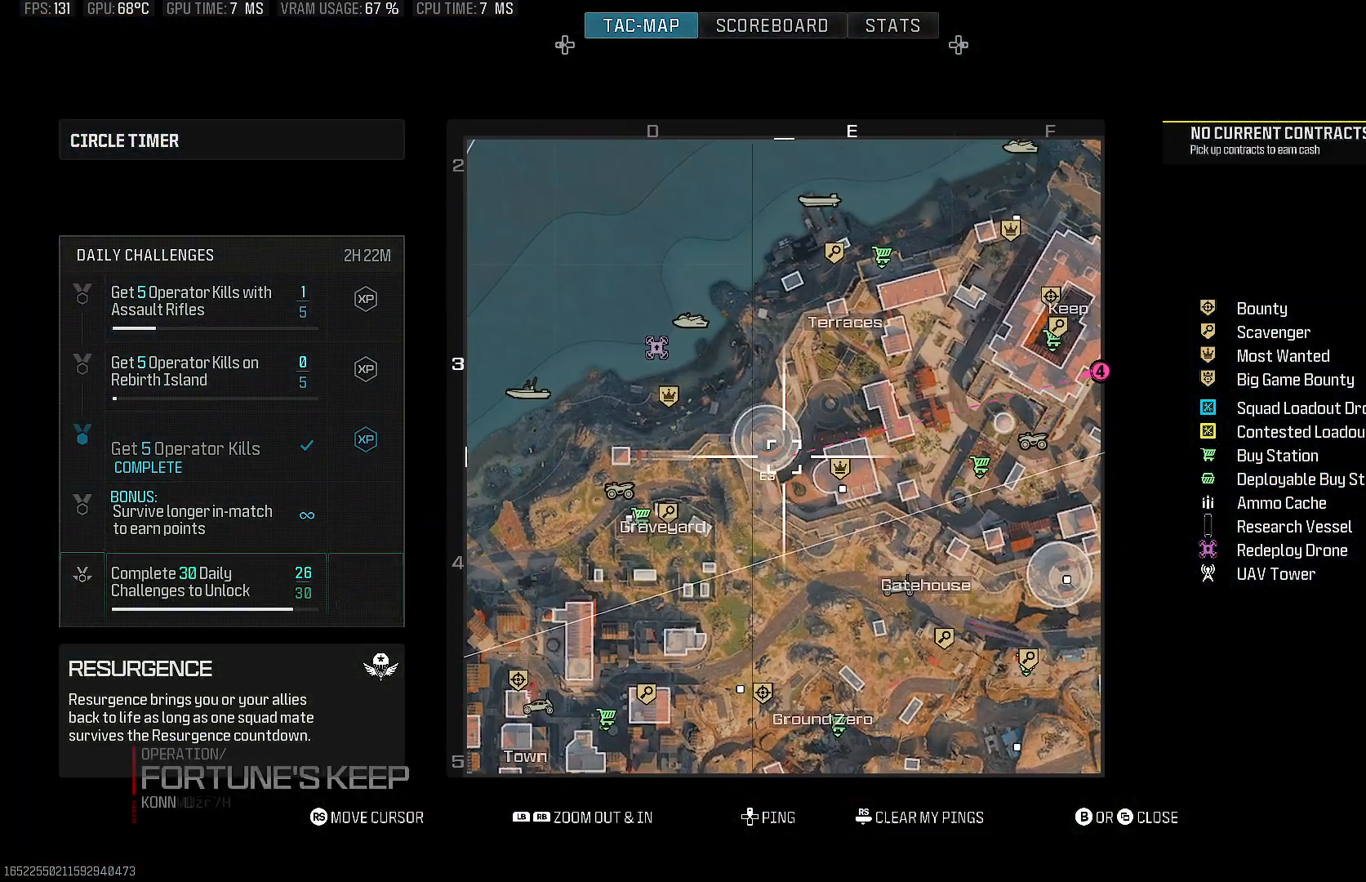
{"buttons": [], "left_stick": "center", "right_stick": "center", "events": [[17, "right_stick", "center"]]}
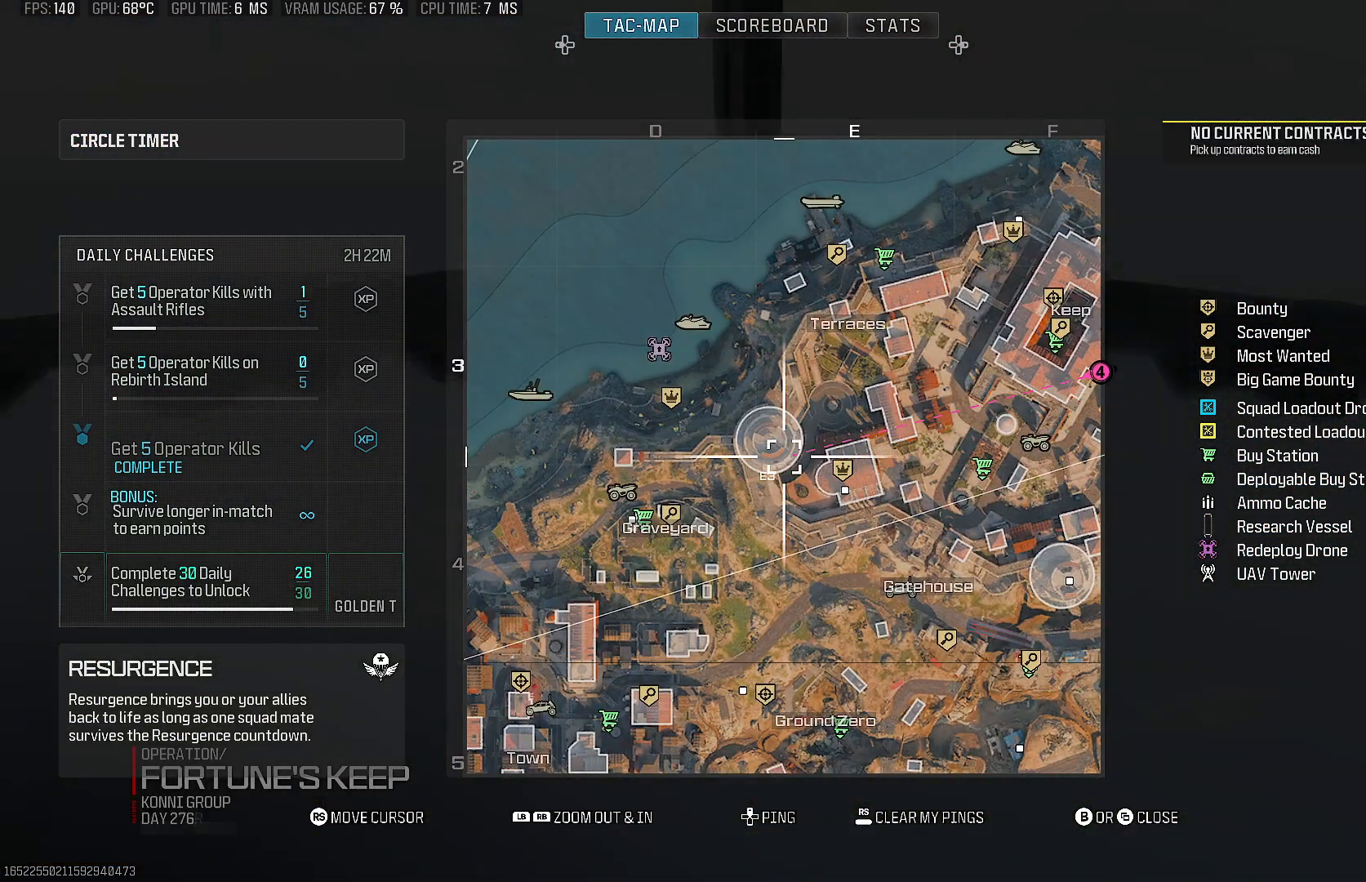
{"buttons": ["R1"], "left_stick": "center", "right_stick": "center", "events": [[400, "R1", "down"]]}
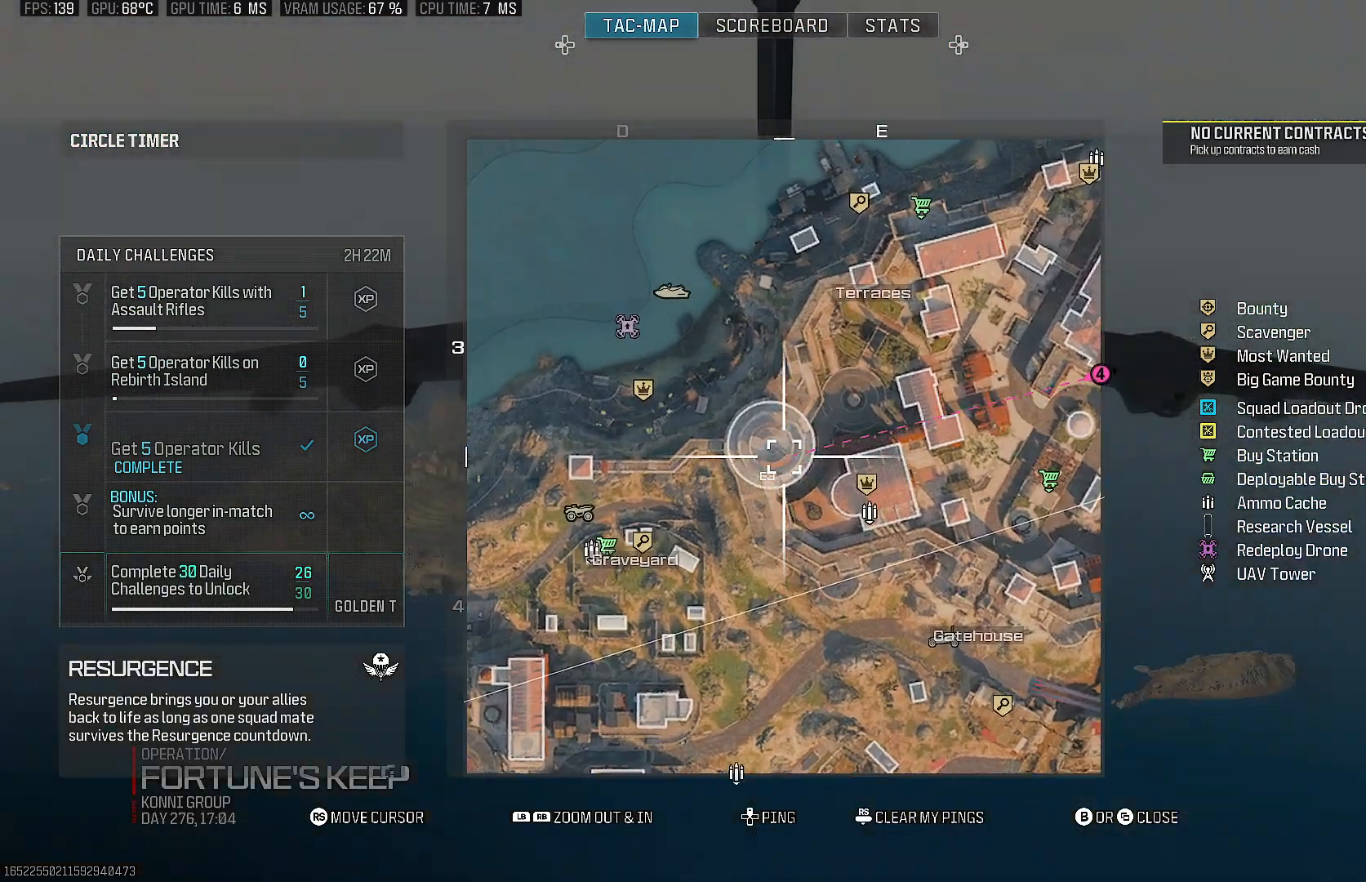
{"buttons": [], "left_stick": "center", "right_stick": "center", "events": [[150, "R1", "up"]]}
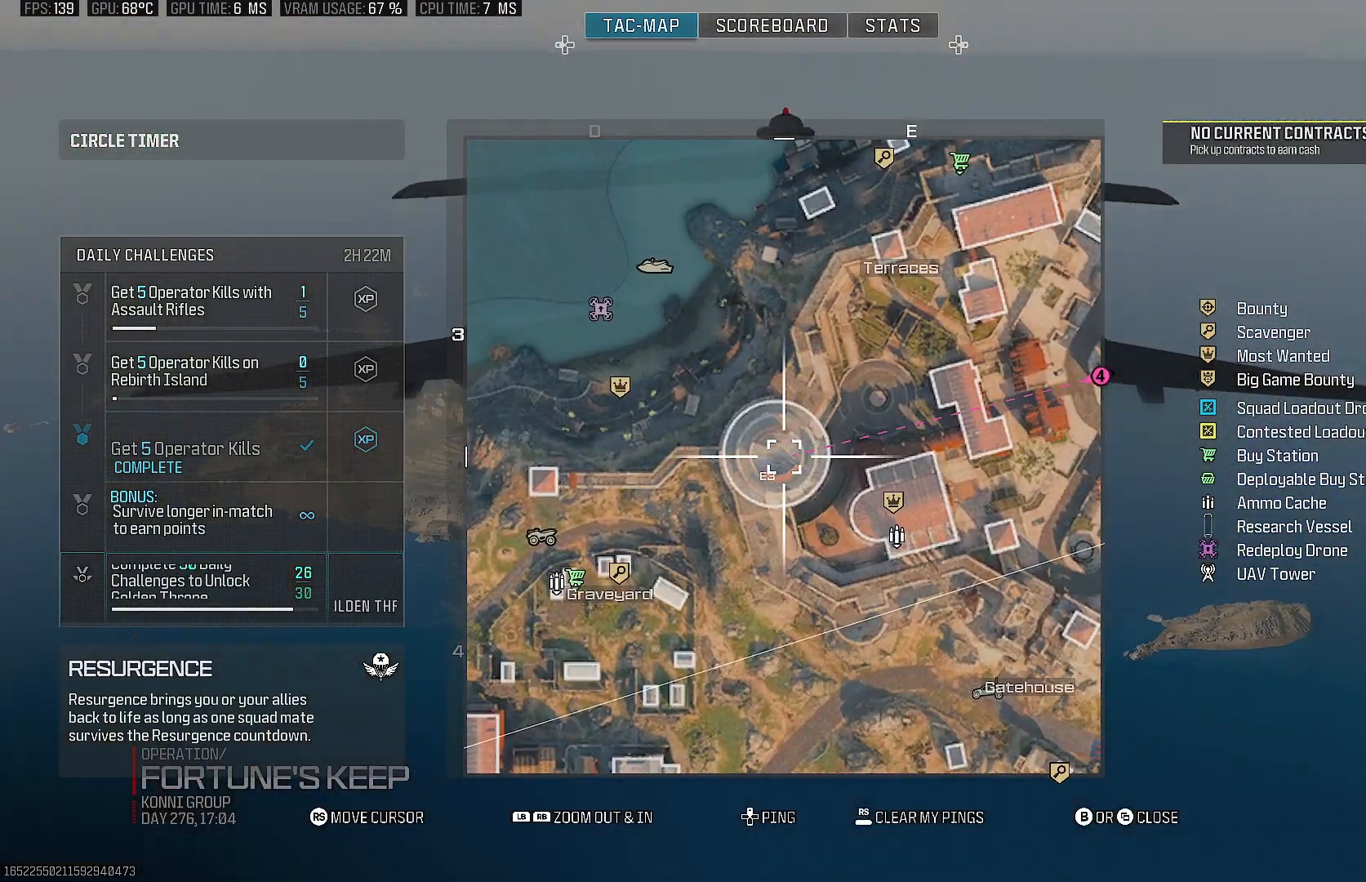
{"buttons": [], "left_stick": "center", "right_stick": "center", "events": [[100, "DPAD_UP", "down"], [233, "DPAD_UP", "up"]]}
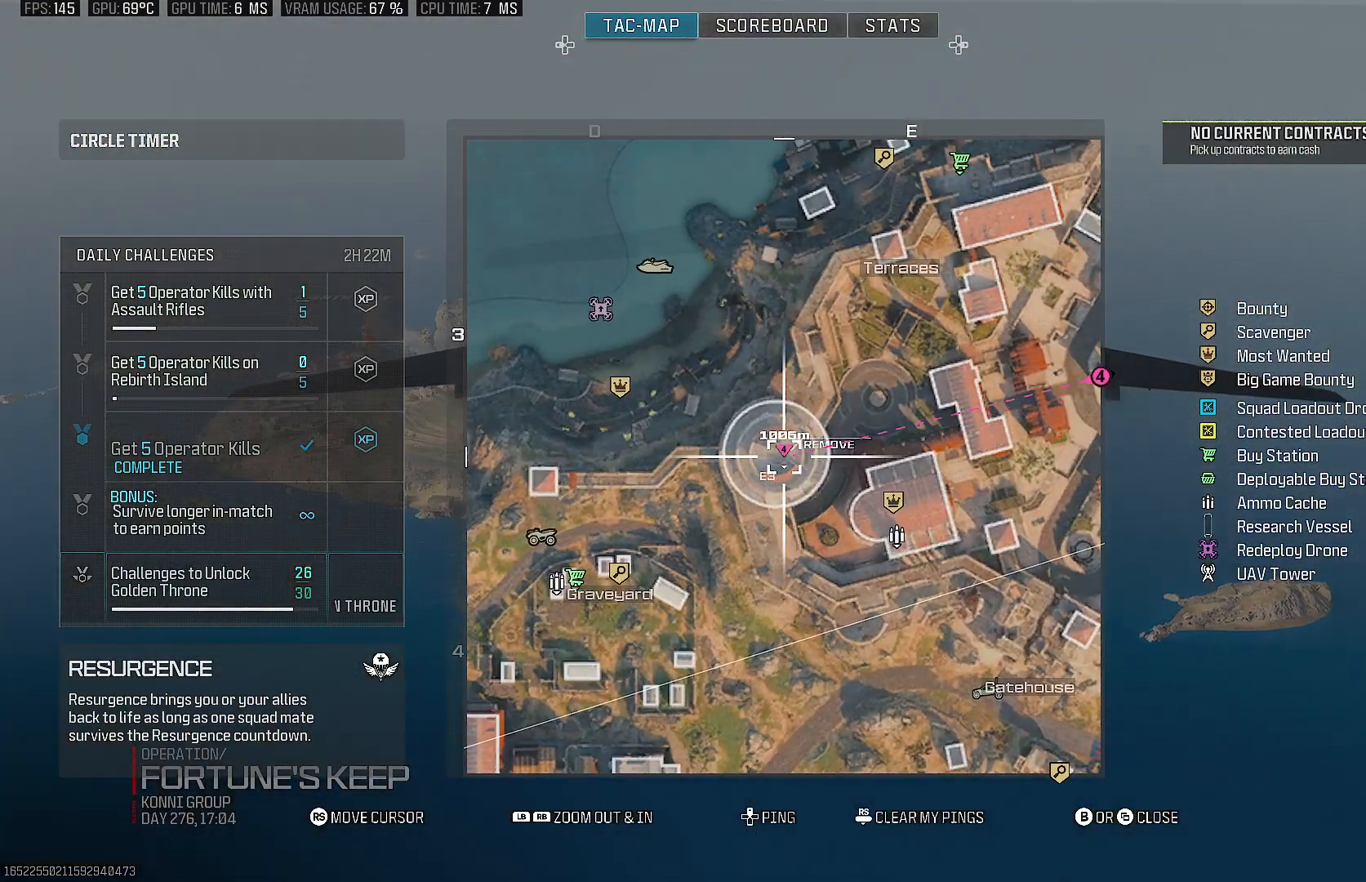
{"buttons": [], "left_stick": "center", "right_stick": "down-right", "events": [[100, "right_stick", "down-right"]]}
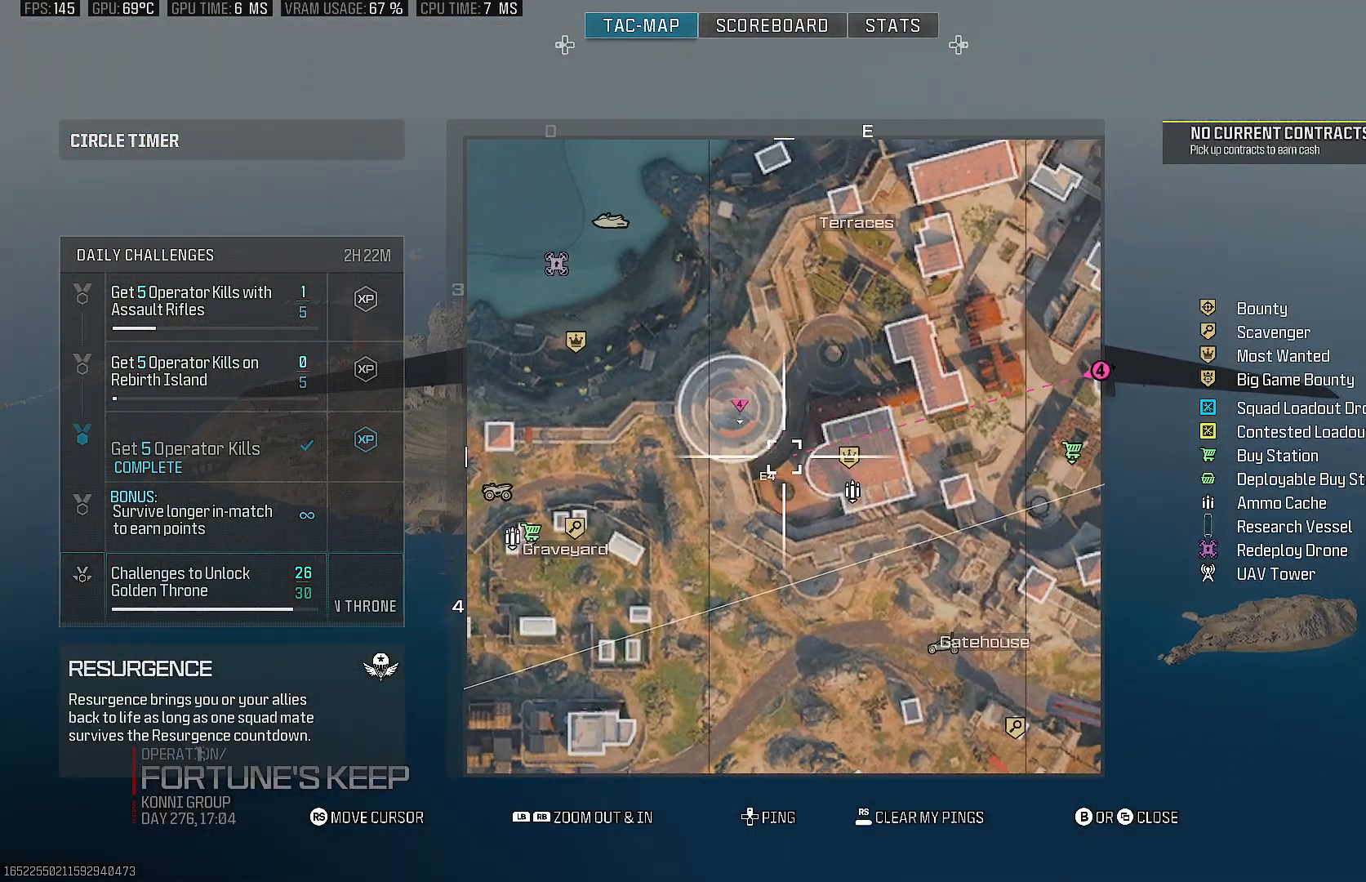
{"buttons": [], "left_stick": "center", "right_stick": "center", "events": [[117, "right_stick", "center"]]}
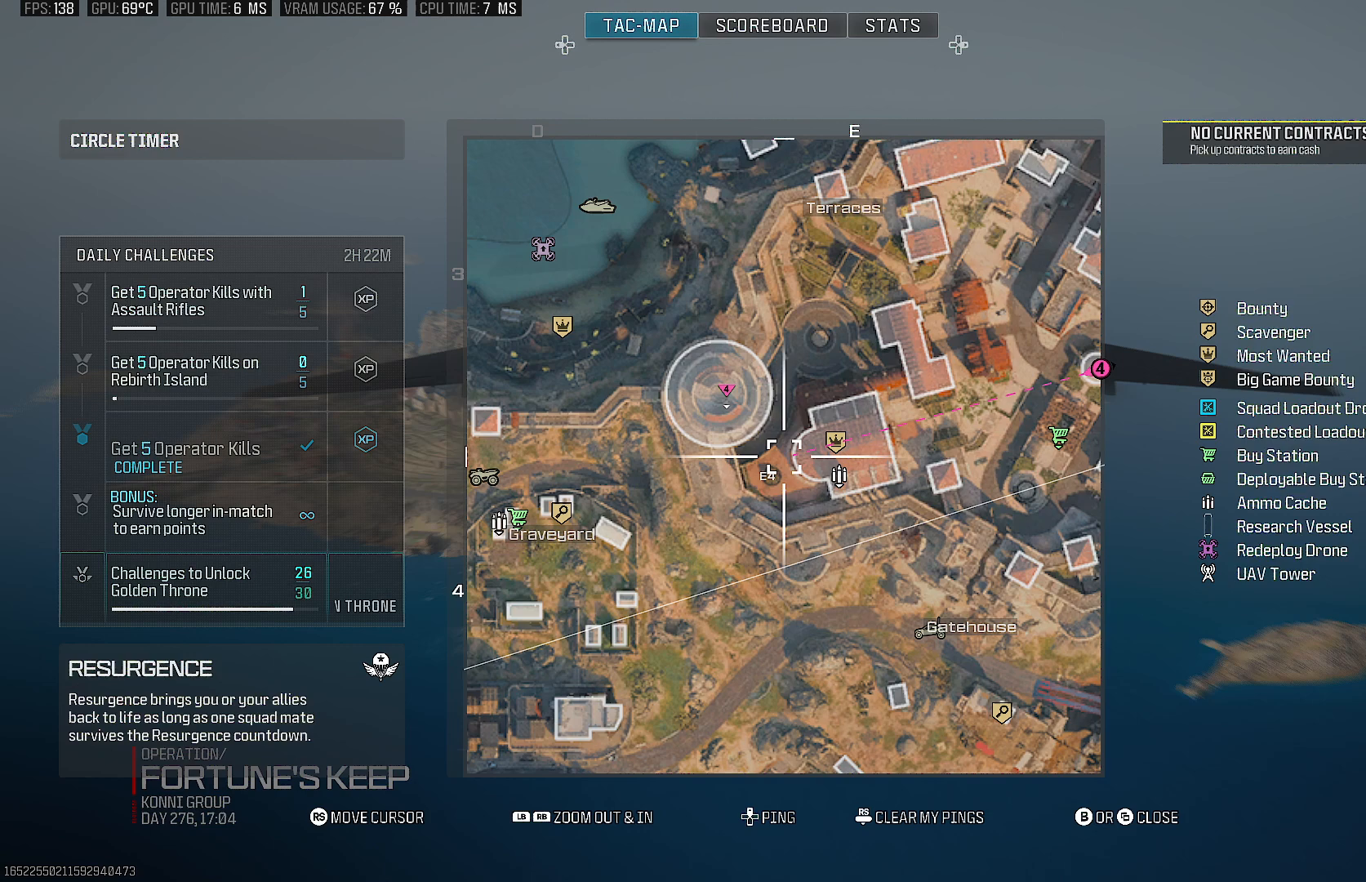
{"buttons": [], "left_stick": "center", "right_stick": "center", "events": []}
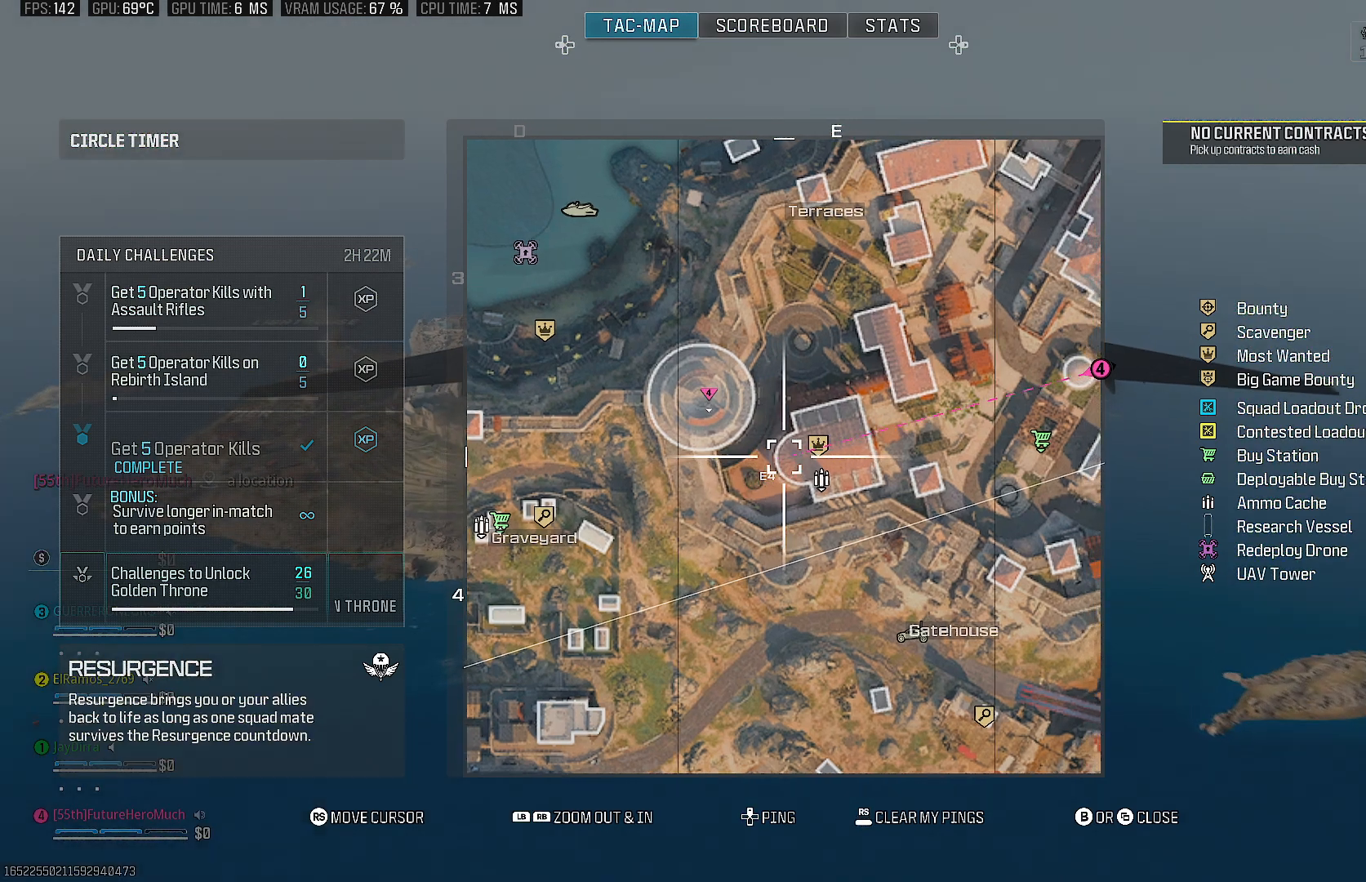
{"buttons": [], "left_stick": "center", "right_stick": "center", "events": []}
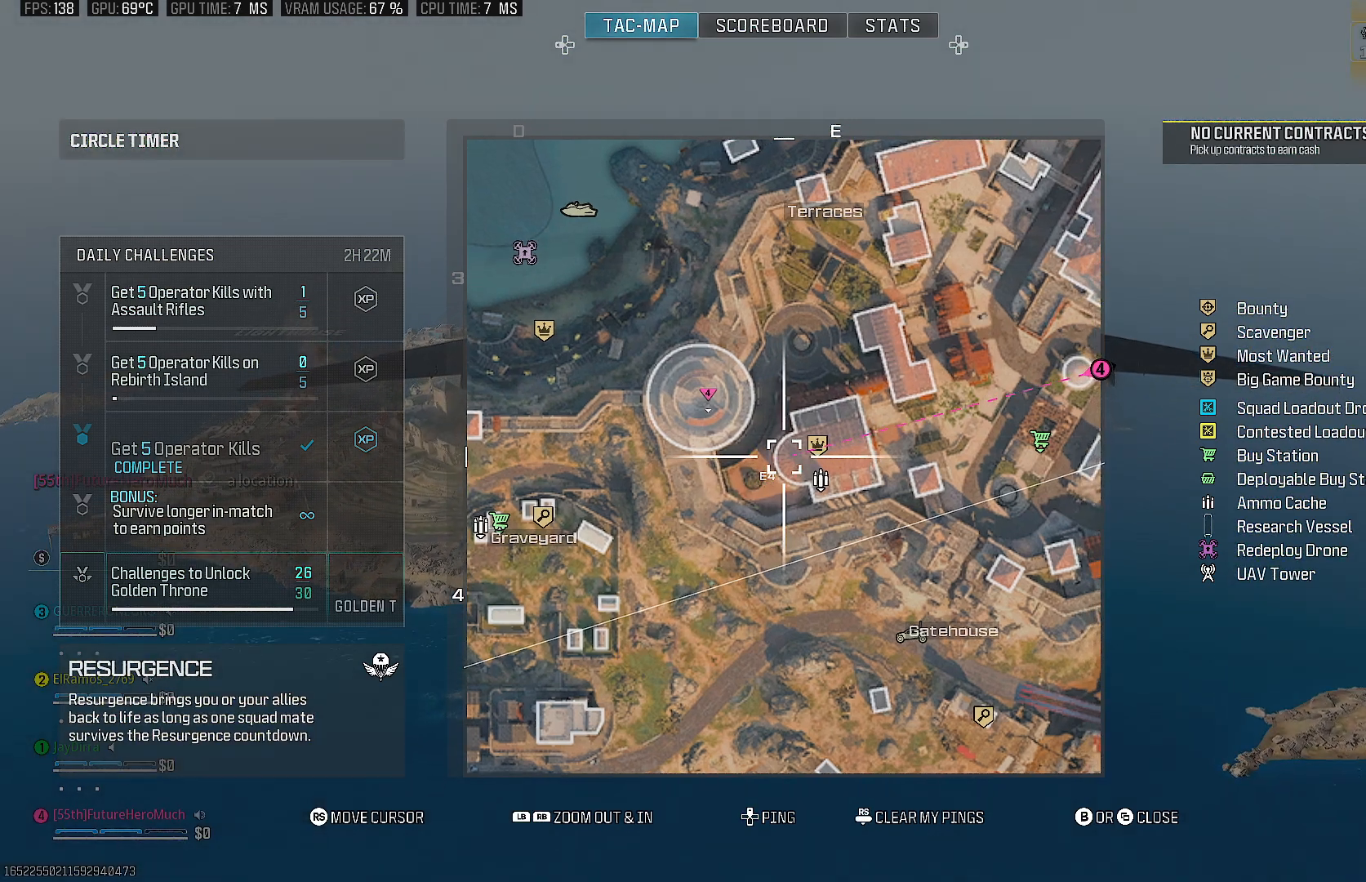
{"buttons": [], "left_stick": "center", "right_stick": "center", "events": []}
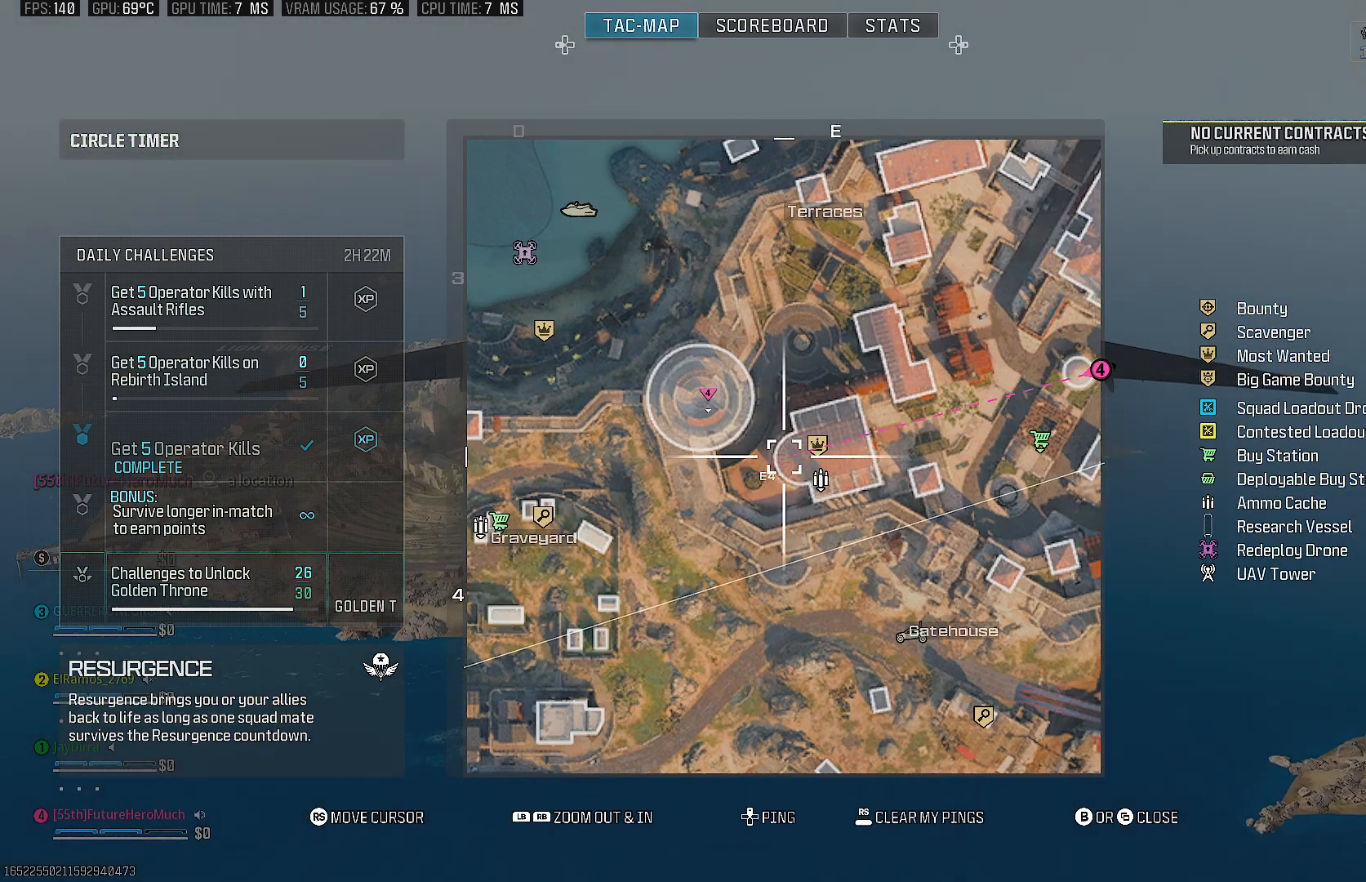
{"buttons": ["CIRCLE"], "left_stick": "center", "right_stick": "center", "events": [[117, "DPAD_UP", "down"], [217, "DPAD_UP", "up"], [433, "CIRCLE", "down"]]}
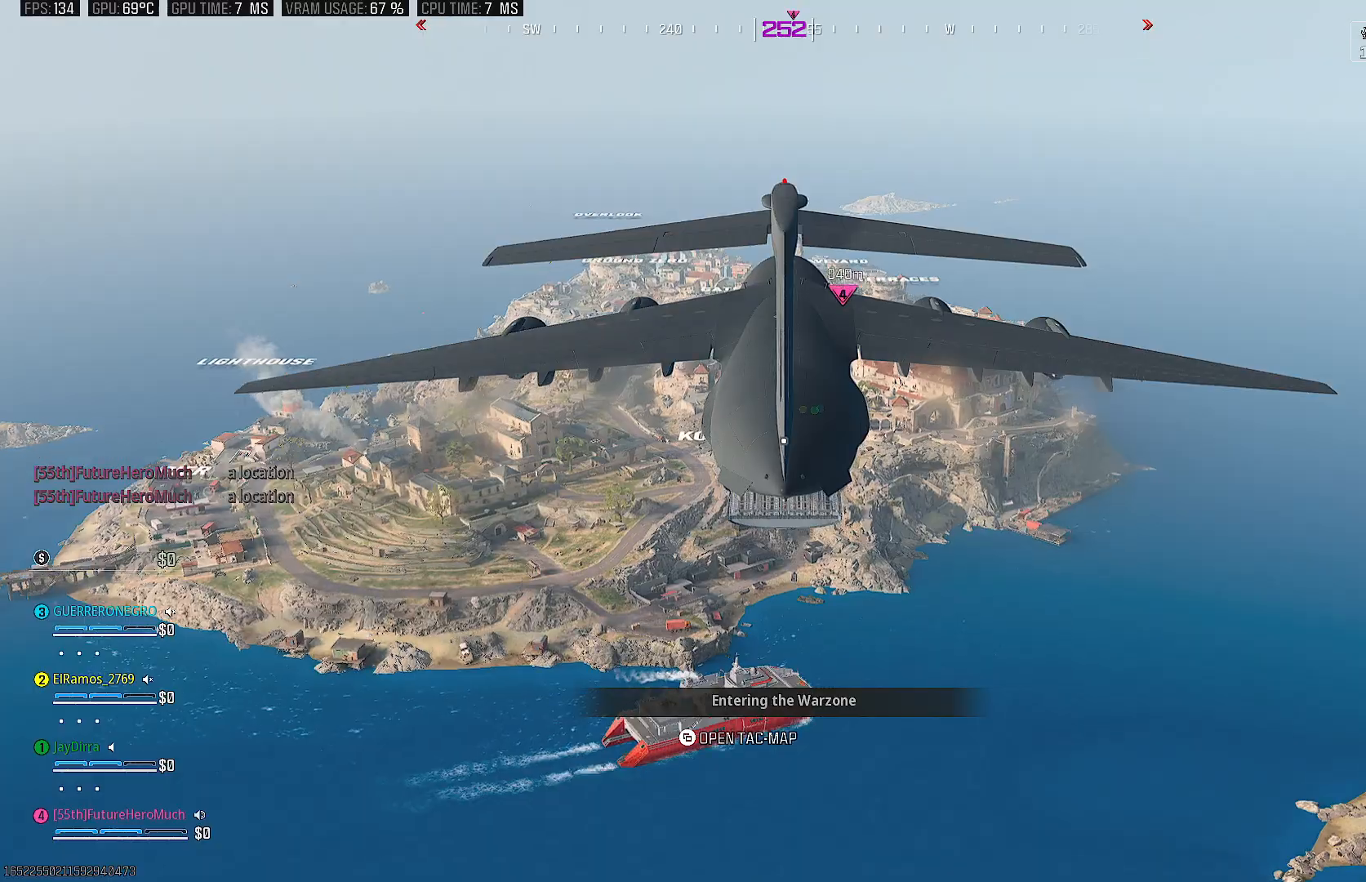
{"buttons": [], "left_stick": "center", "right_stick": "center", "events": [[17, "CIRCLE", "up"]]}
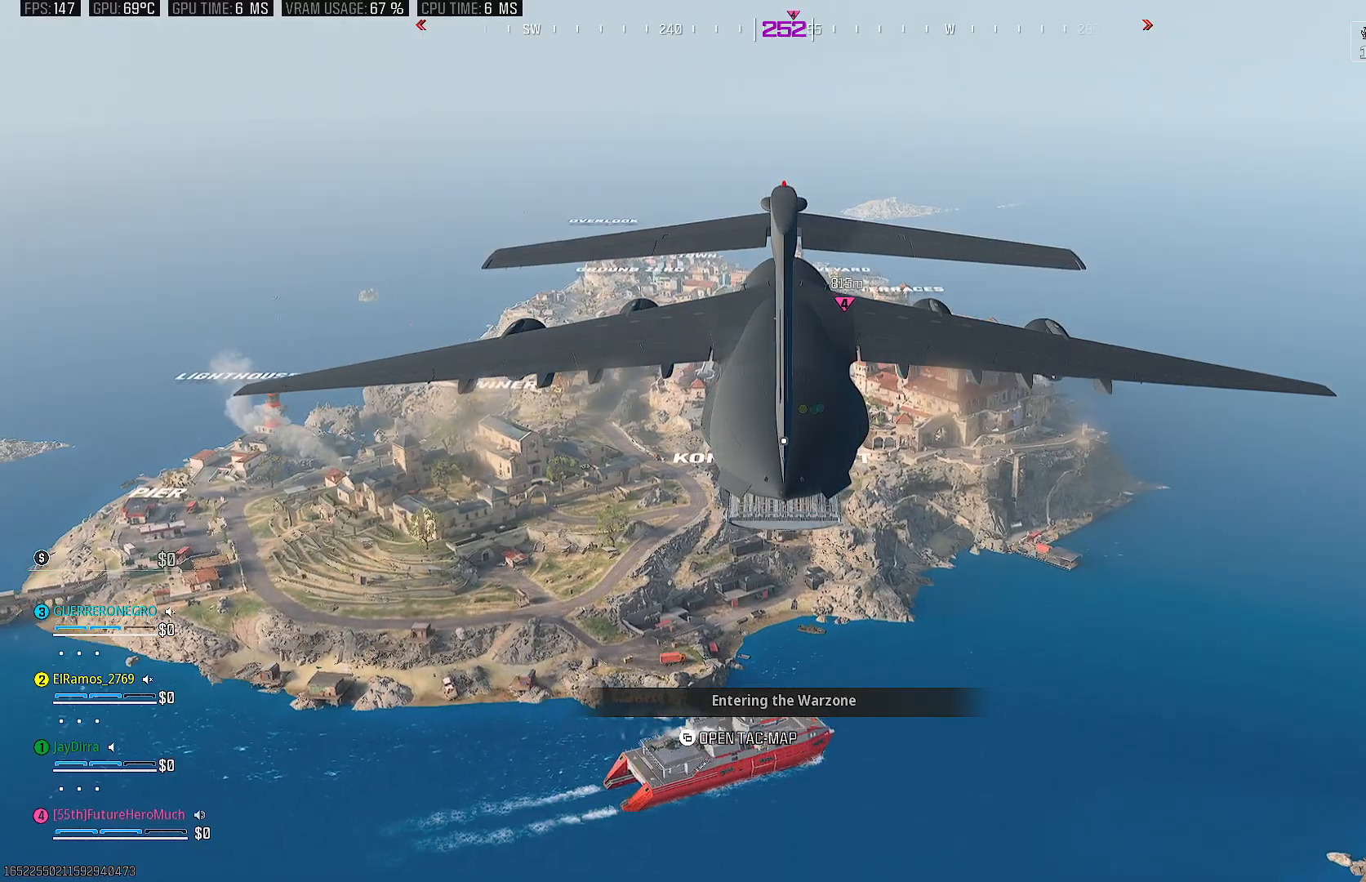
{"buttons": [], "left_stick": "center", "right_stick": "up", "events": [[250, "right_stick", "up"]]}
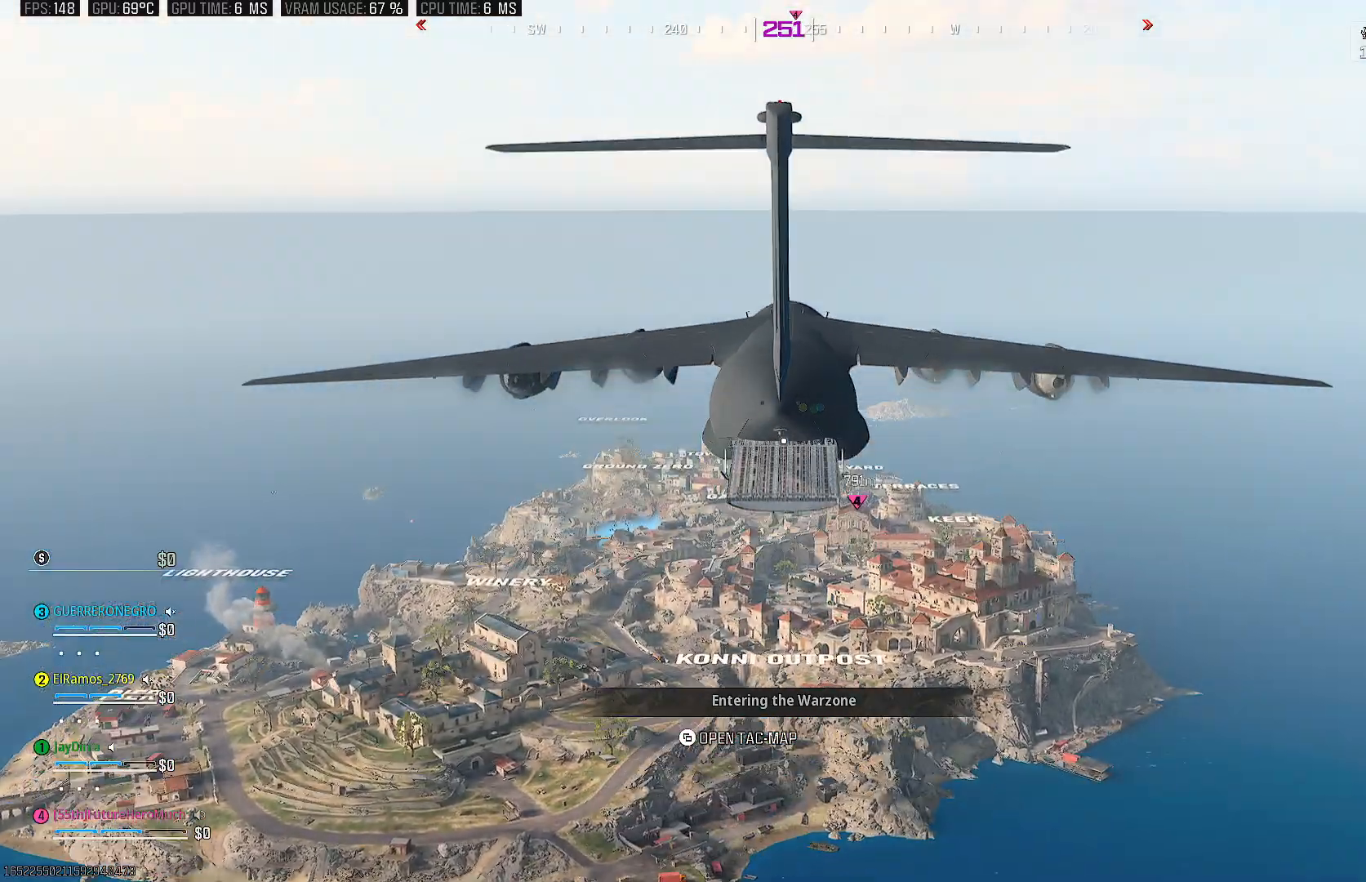
{"buttons": [], "left_stick": "center", "right_stick": "center", "events": [[33, "right_stick", "center"]]}
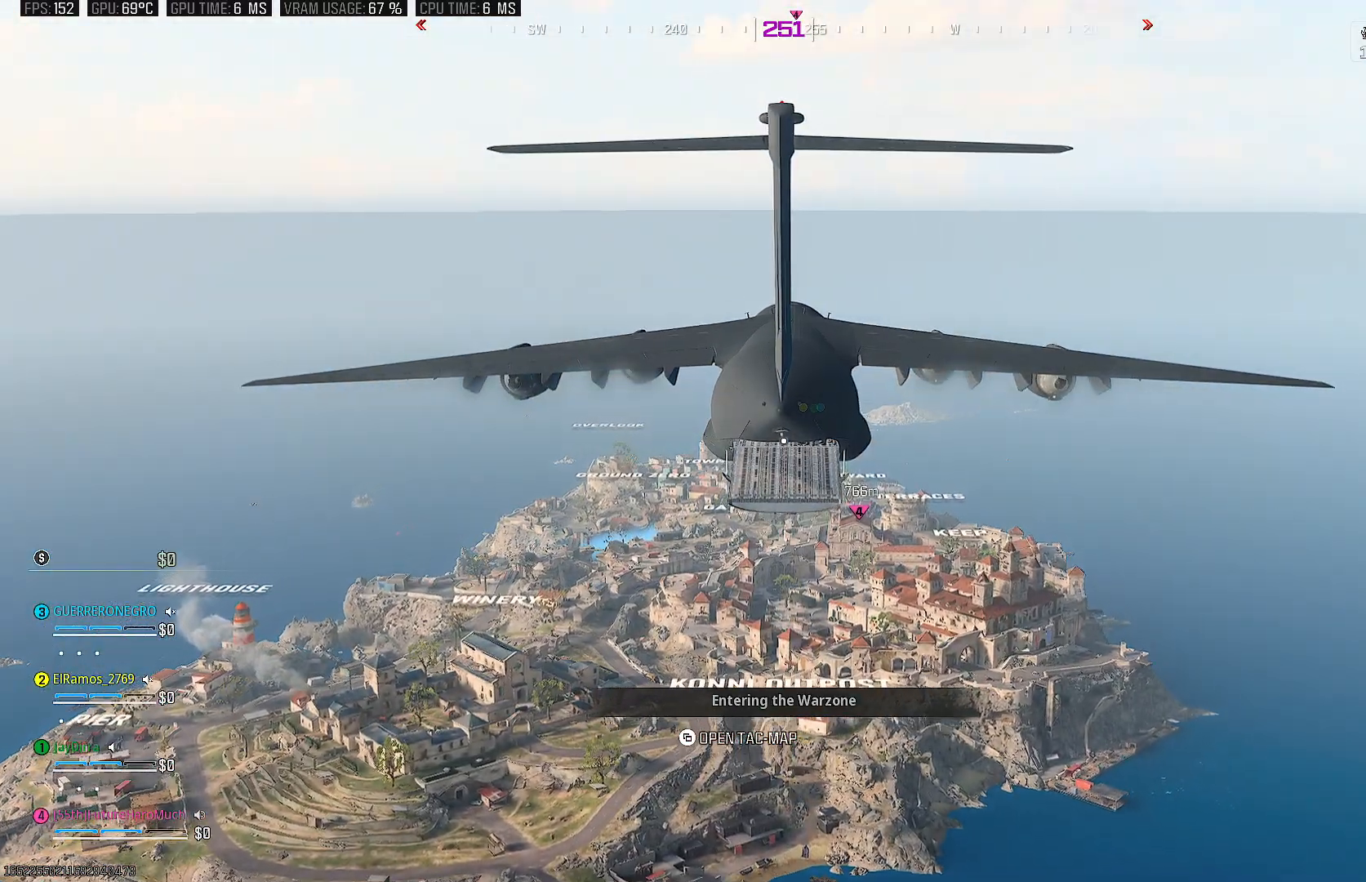
{"buttons": [], "left_stick": "center", "right_stick": "center", "events": []}
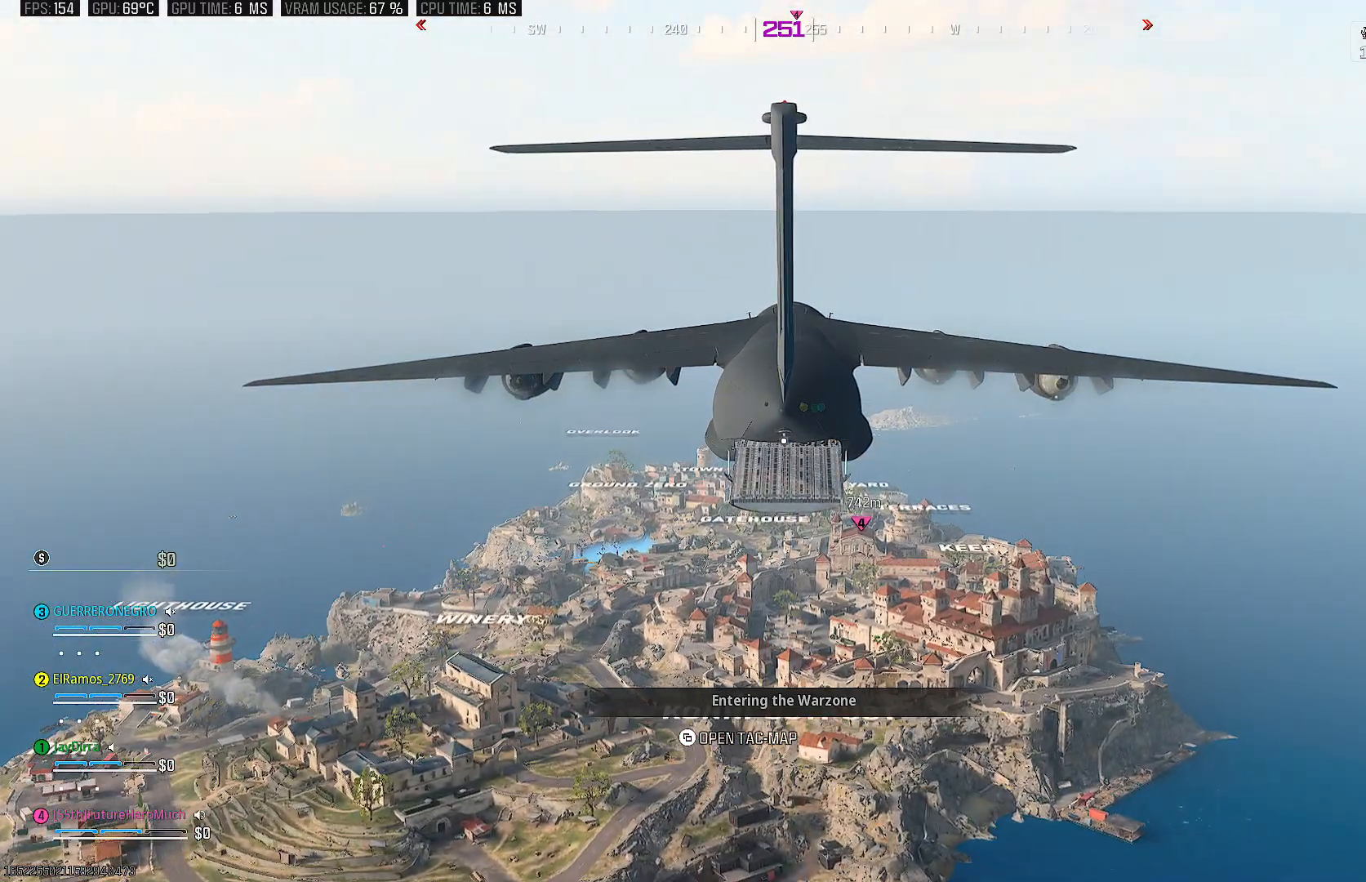
{"buttons": [], "left_stick": "center", "right_stick": "center", "events": [[33, "SELECT", "down"], [133, "SELECT", "up"]]}
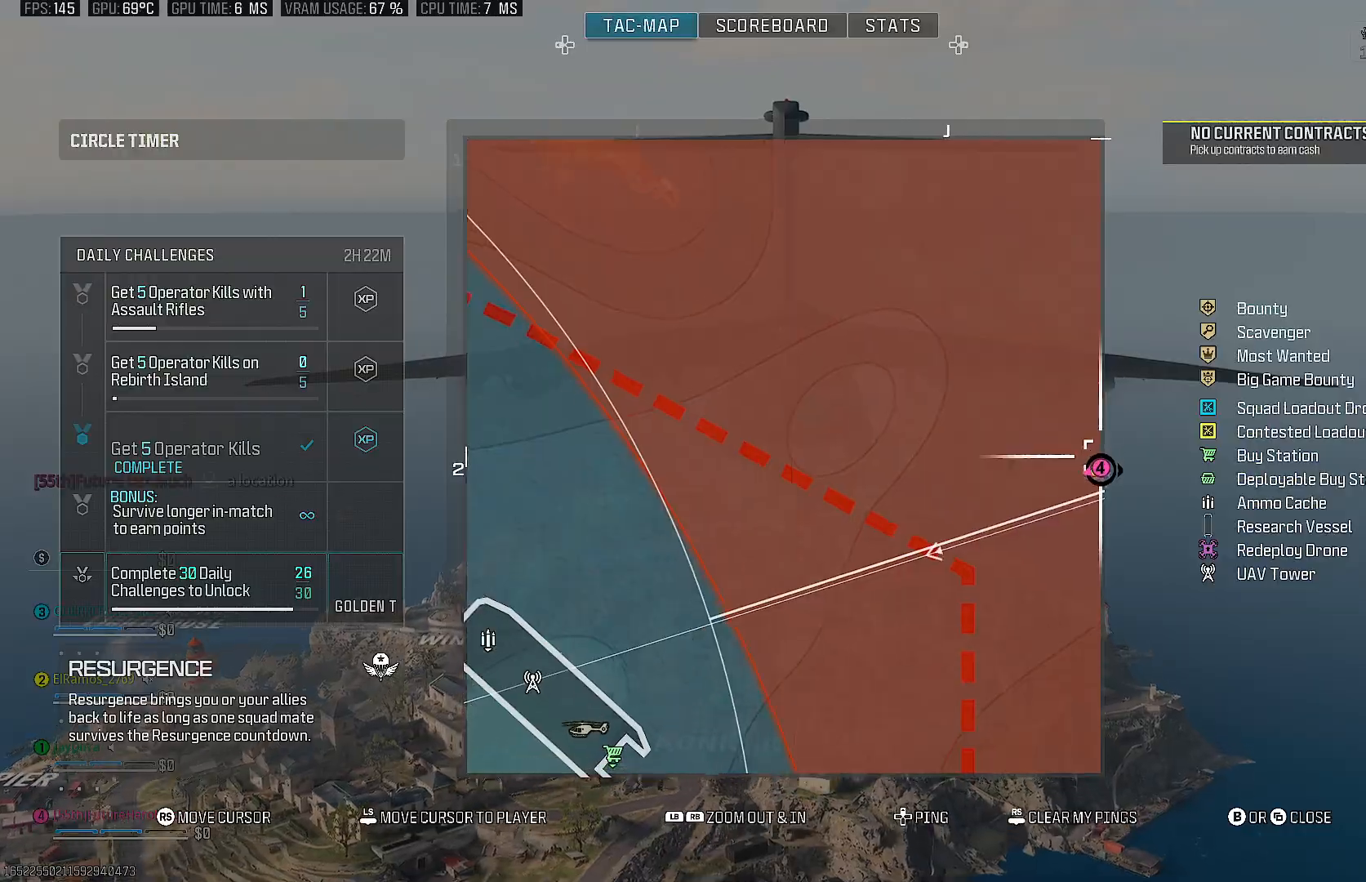
{"buttons": ["L1"], "left_stick": "center", "right_stick": "left", "events": [[17, "L1", "down"], [117, "right_stick", "left"]]}
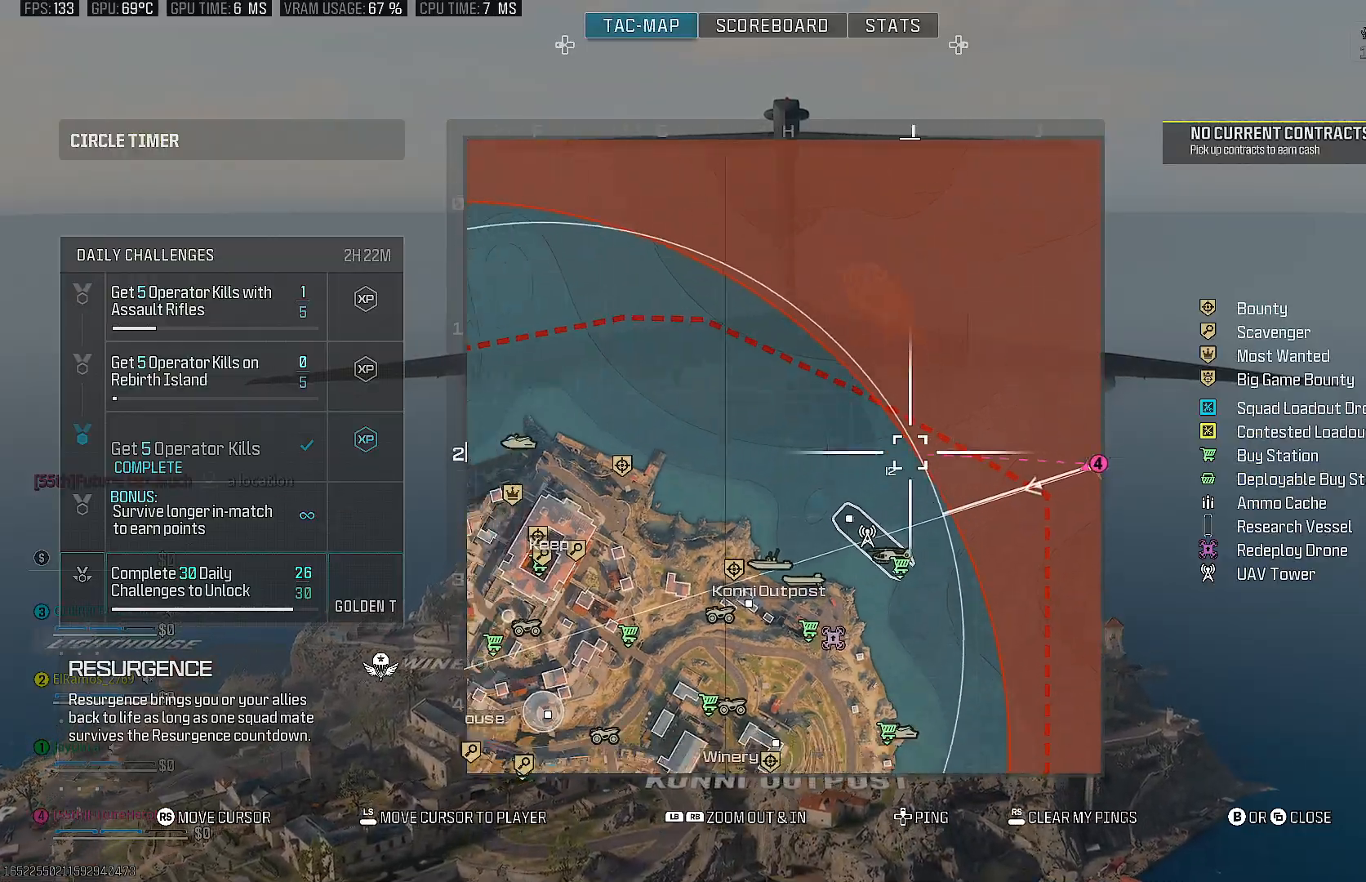
{"buttons": [], "left_stick": "center", "right_stick": "left", "events": [[500, "L1", "up"]]}
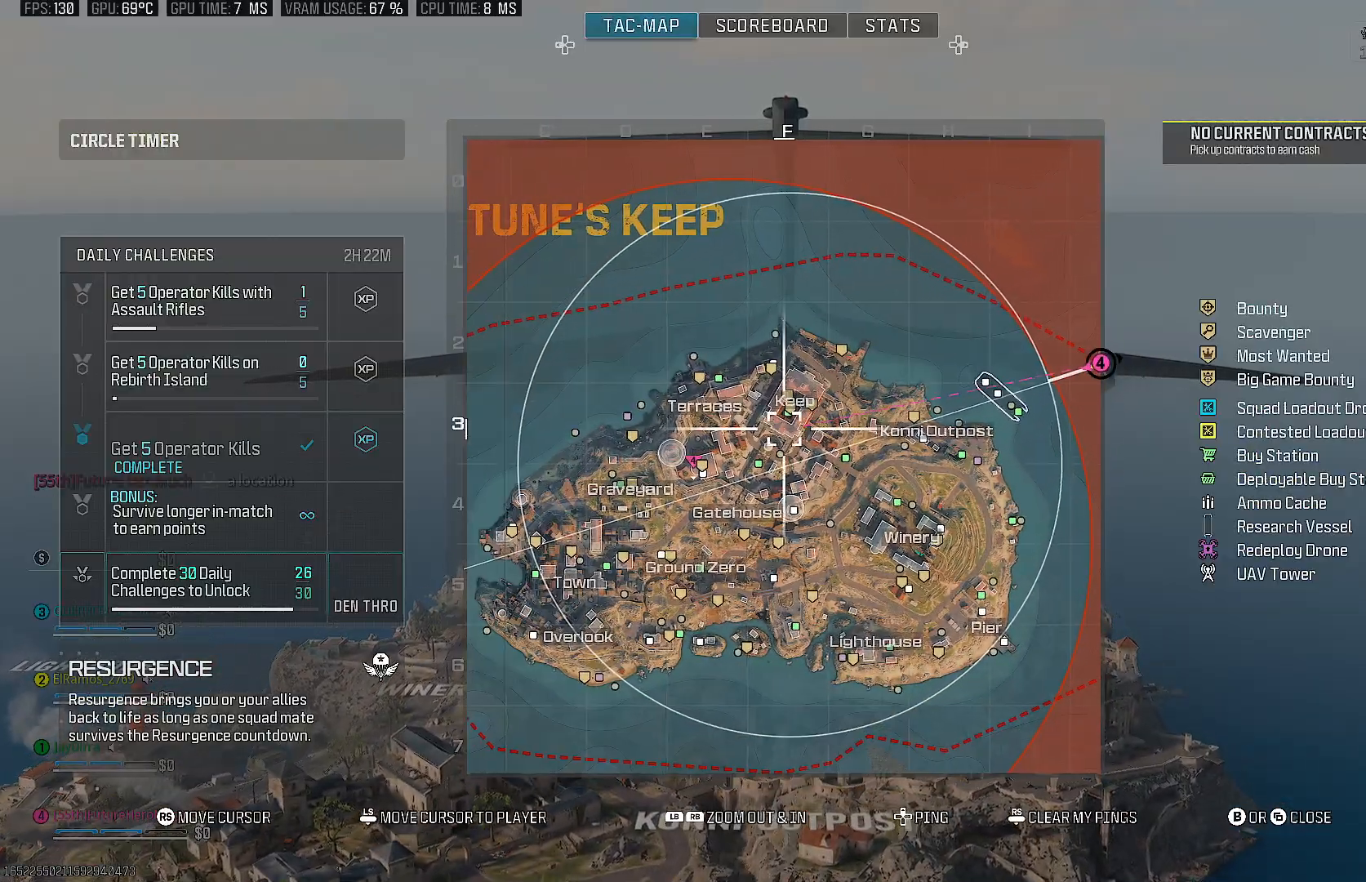
{"buttons": ["R1"], "left_stick": "center", "right_stick": "down-left", "events": [[83, "R1", "down"], [100, "right_stick", "center"], [283, "right_stick", "left"], [400, "right_stick", "down-left"]]}
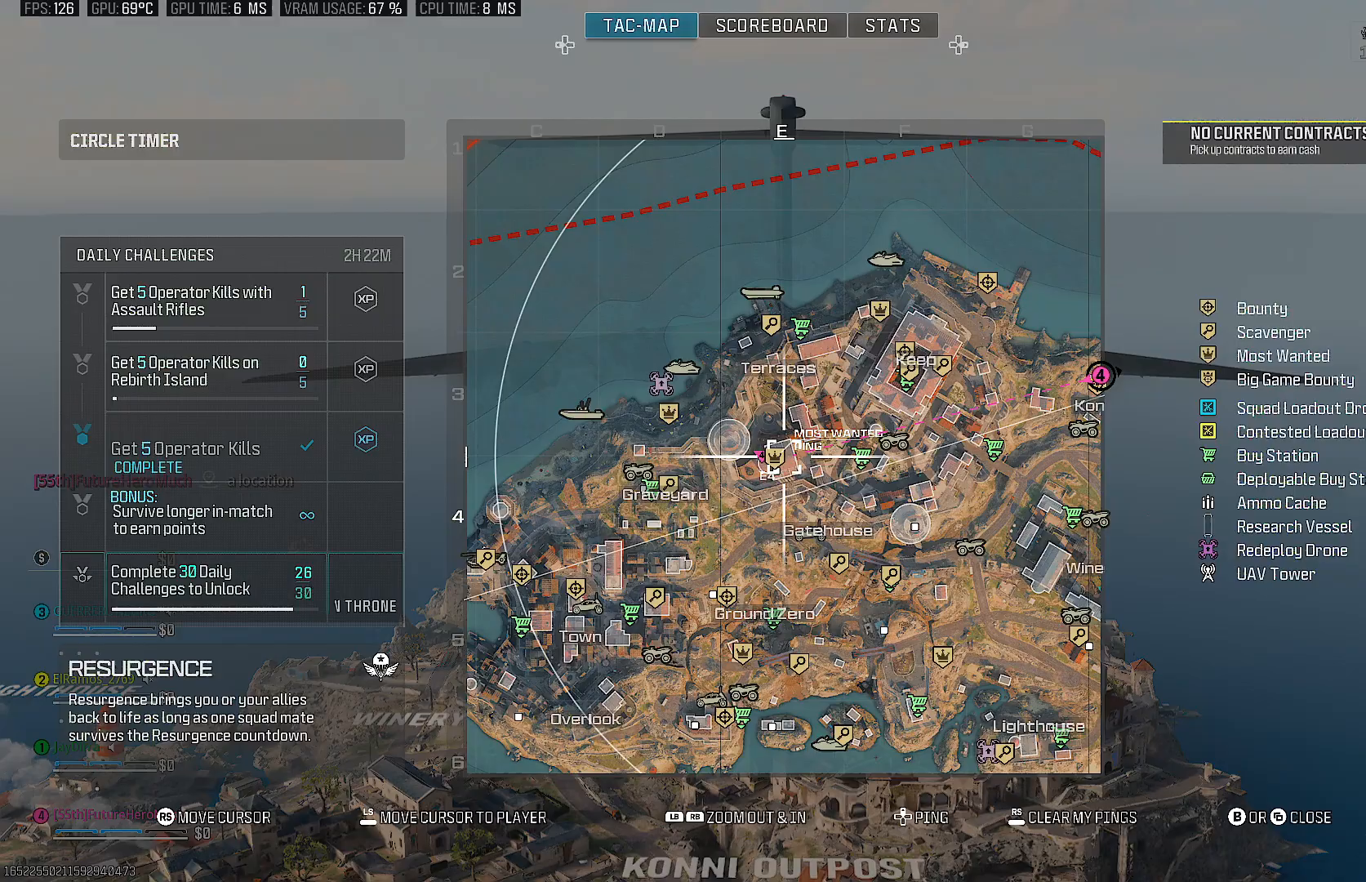
{"buttons": ["R1"], "left_stick": "center", "right_stick": "up", "events": [[117, "right_stick", "left"], [233, "right_stick", "center"], [317, "right_stick", "up"]]}
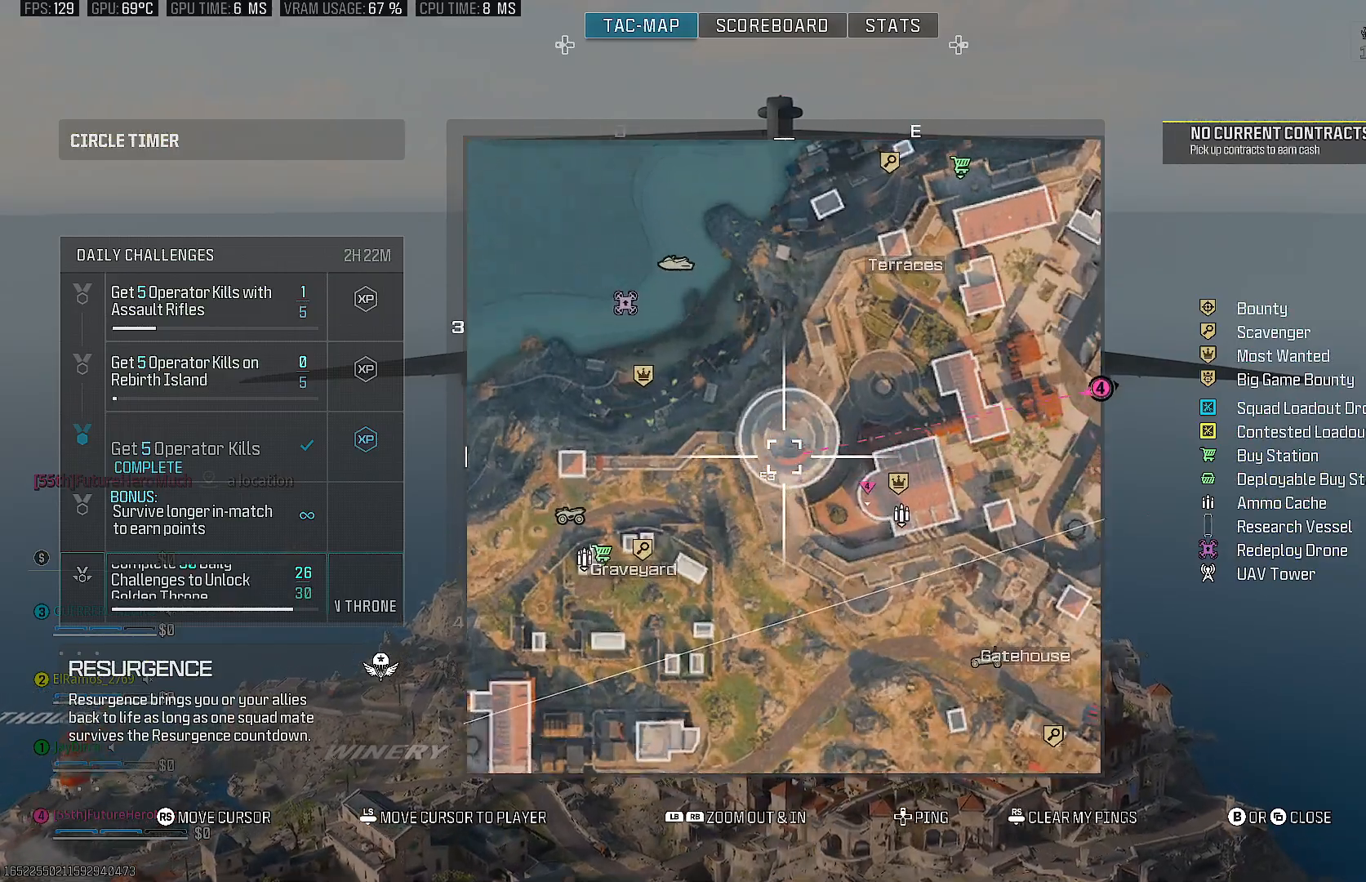
{"buttons": [], "left_stick": "center", "right_stick": "center", "events": [[50, "R1", "up"], [50, "right_stick", "center"]]}
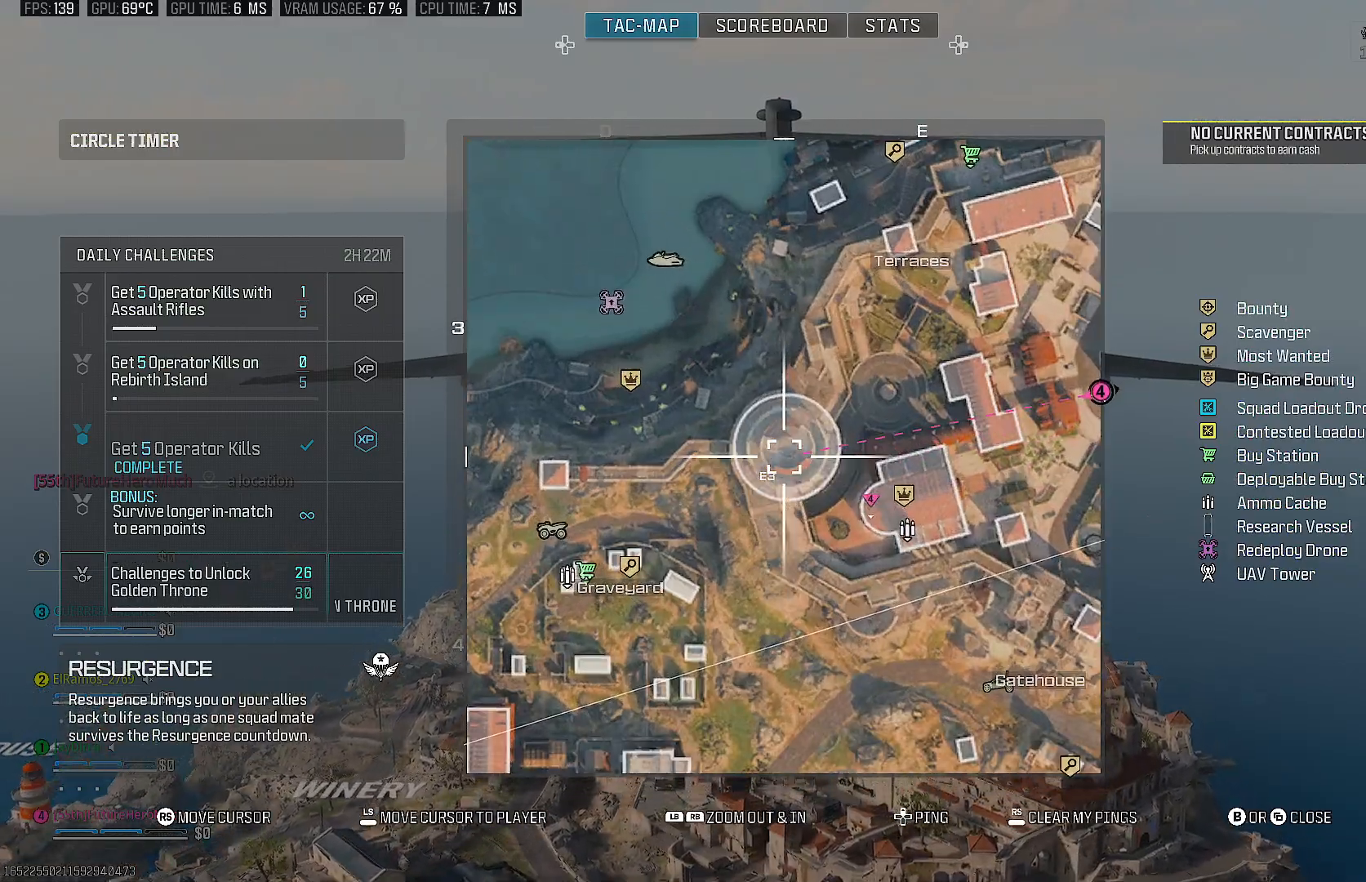
{"buttons": ["DPAD_UP"], "left_stick": "center", "right_stick": "center", "events": [[500, "DPAD_UP", "down"]]}
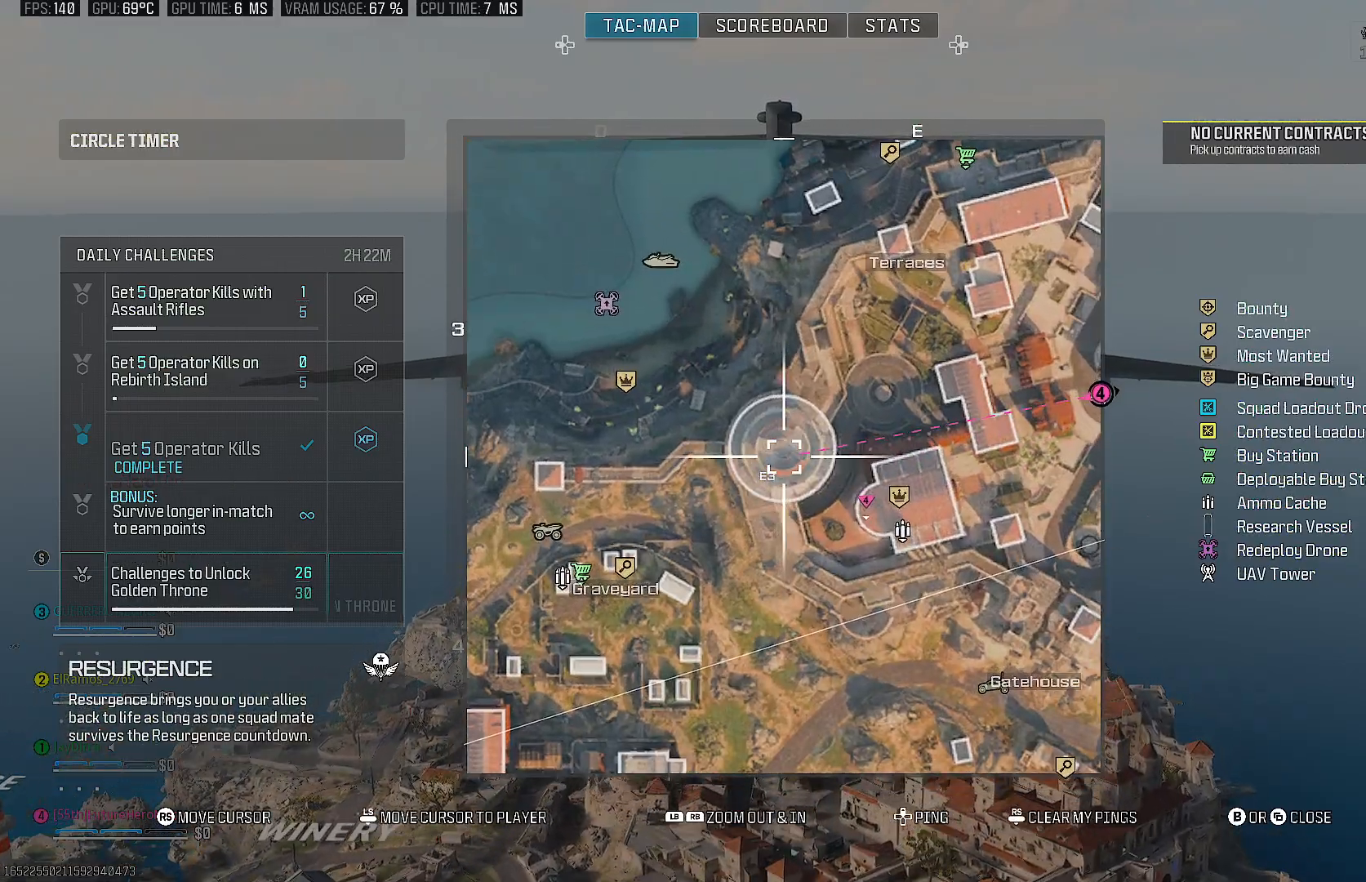
{"buttons": [], "left_stick": "center", "right_stick": "center", "events": [[117, "DPAD_UP", "up"], [300, "CIRCLE", "down"], [400, "CIRCLE", "up"]]}
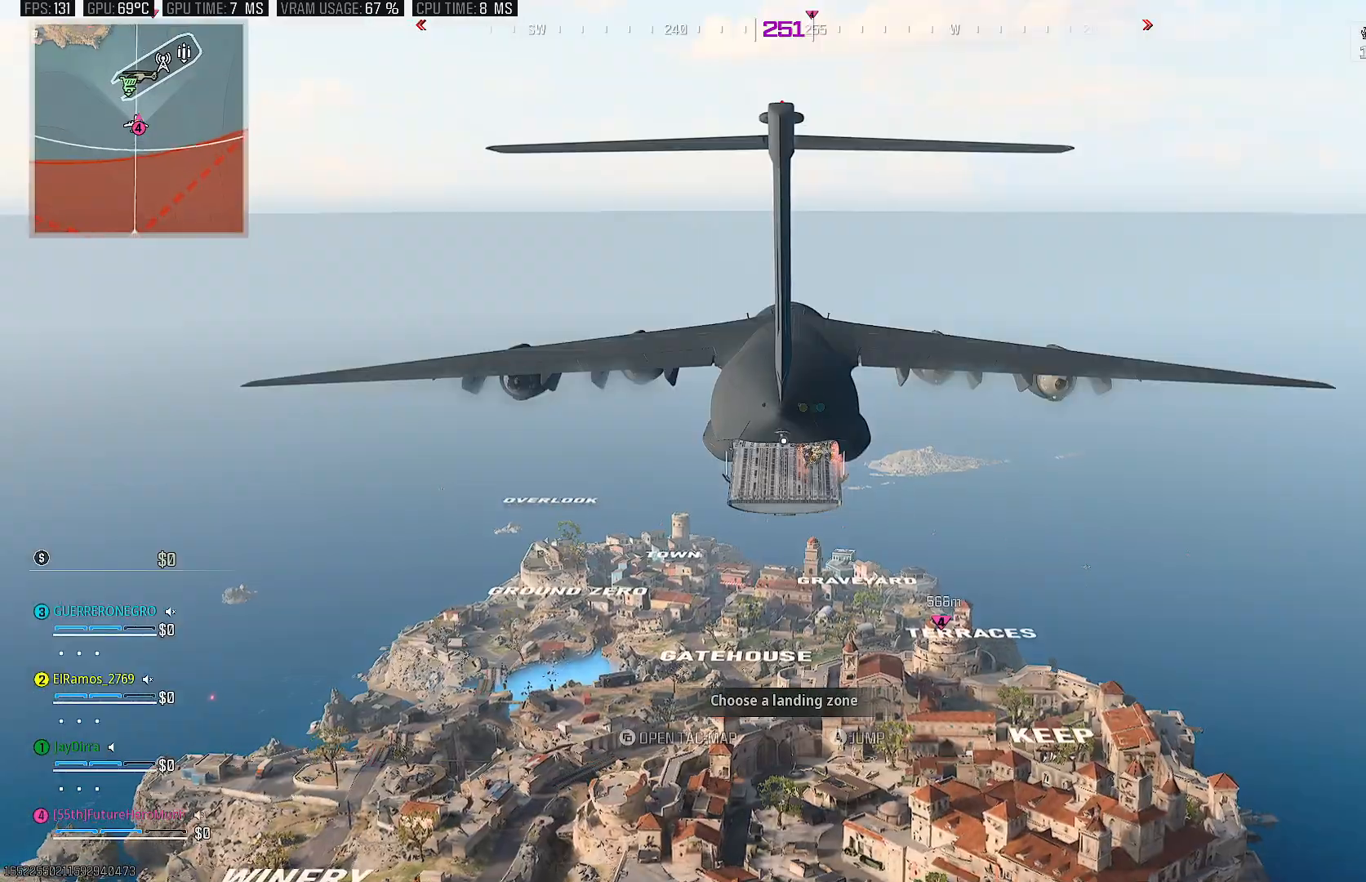
{"buttons": [], "left_stick": "up", "right_stick": "center", "events": [[67, "right_stick", "down-right"], [317, "left_stick", "up"], [317, "right_stick", "center"]]}
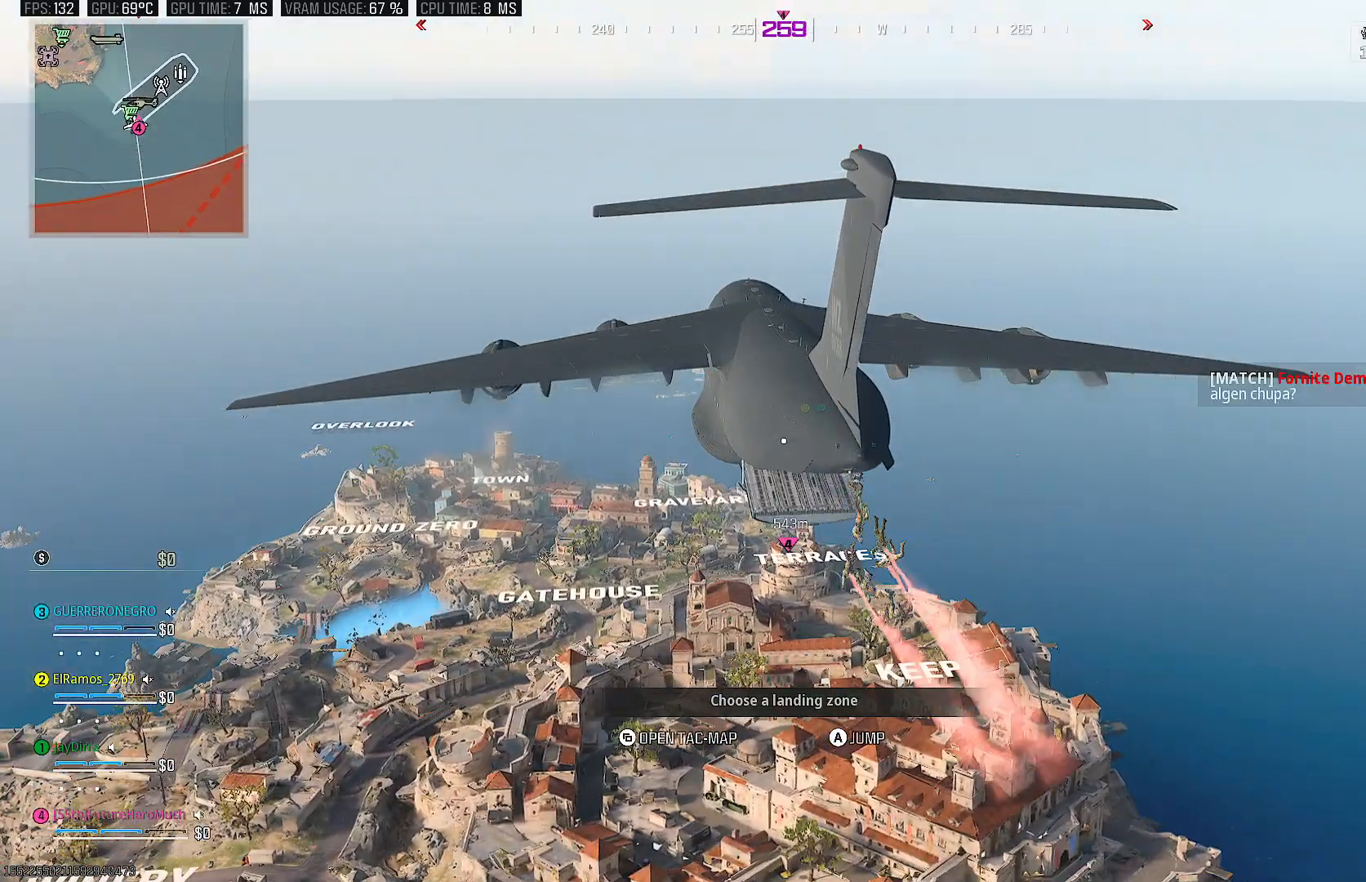
{"buttons": [], "left_stick": "up", "right_stick": "center", "events": []}
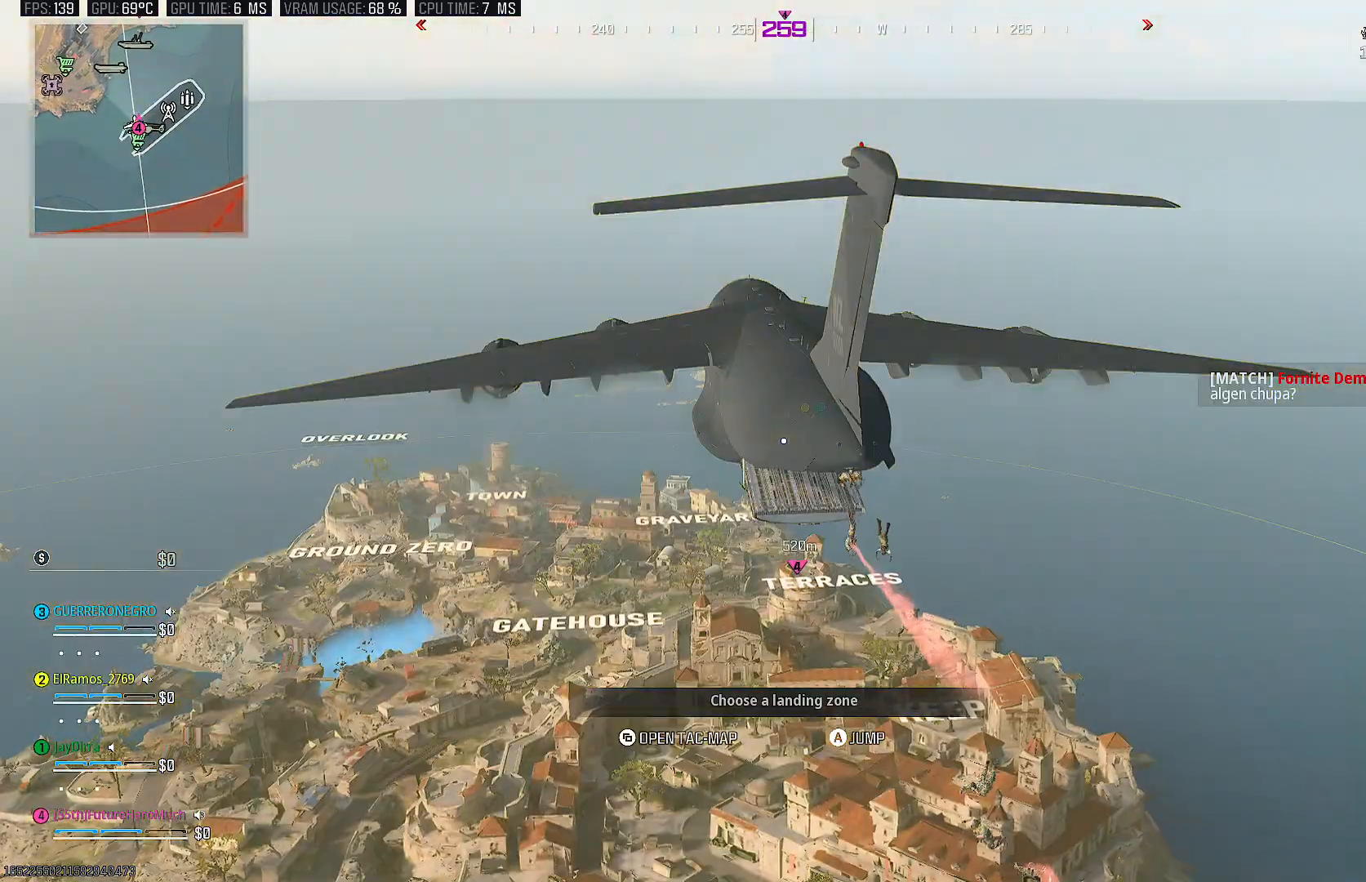
{"buttons": [], "left_stick": "up", "right_stick": "down-right", "events": [[300, "right_stick", "down-right"]]}
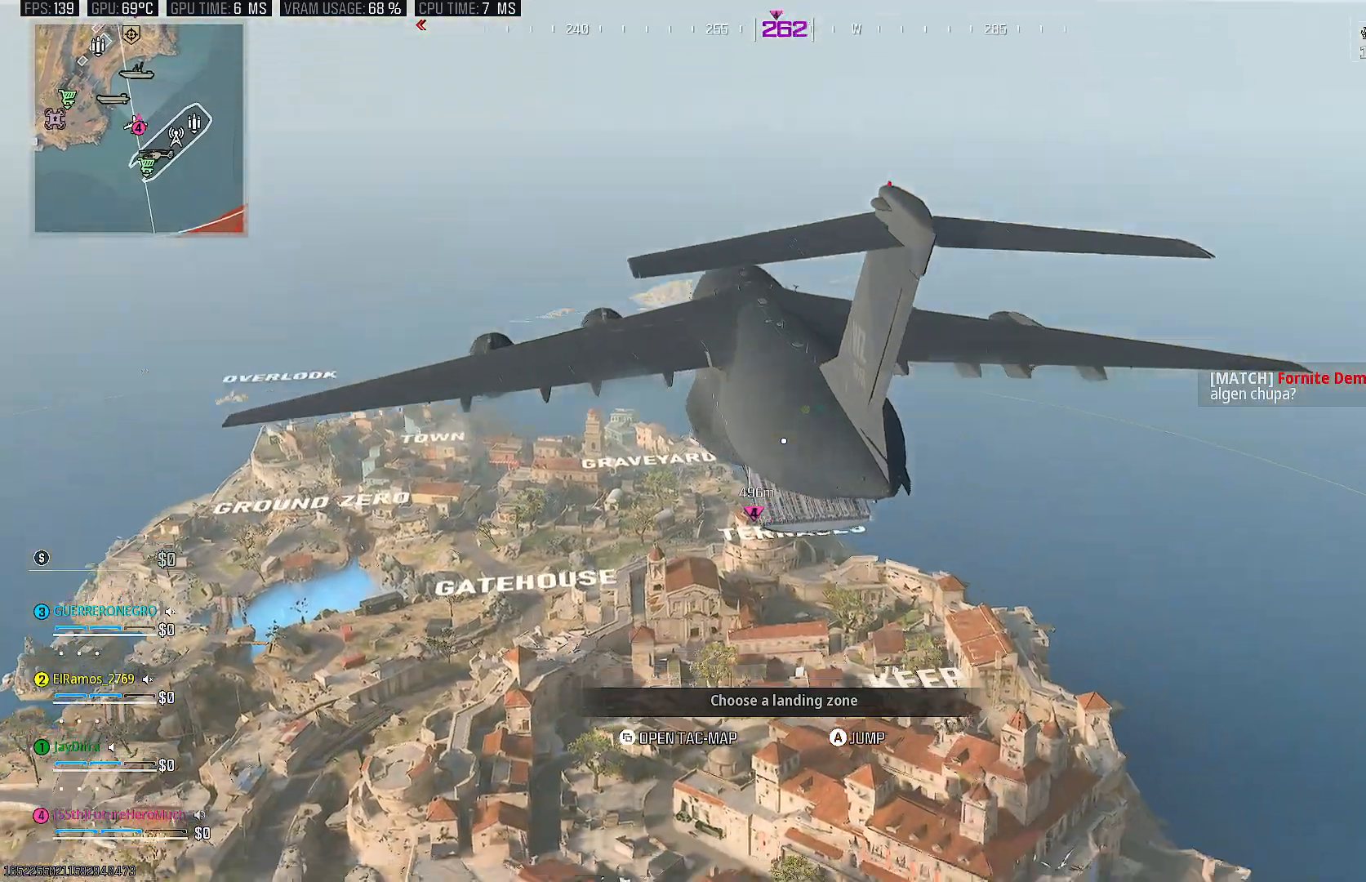
{"buttons": [], "left_stick": "up", "right_stick": "center", "events": [[117, "right_stick", "center"]]}
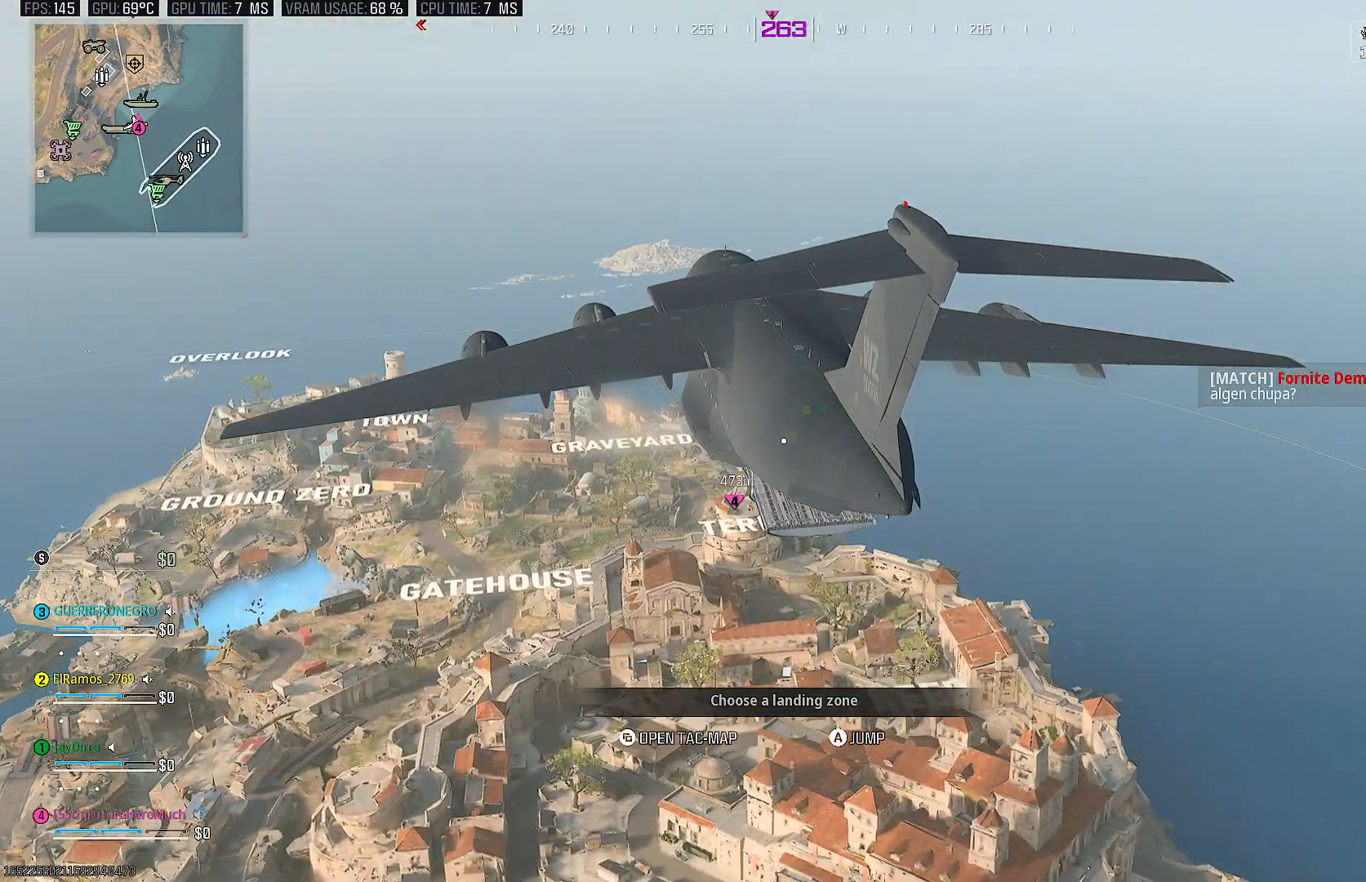
{"buttons": [], "left_stick": "up", "right_stick": "center", "events": []}
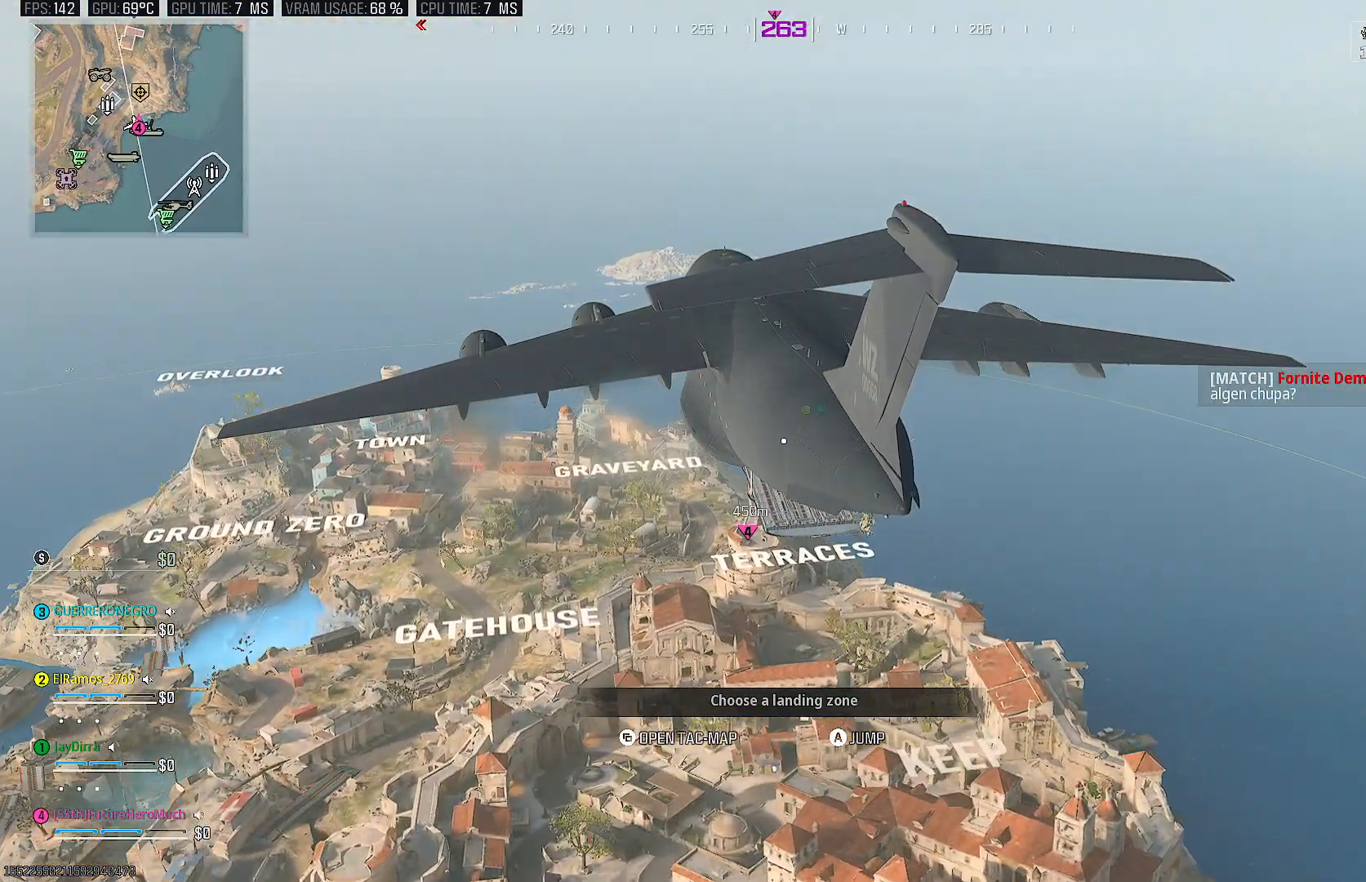
{"buttons": [], "left_stick": "up", "right_stick": "center", "events": [[50, "right_stick", "right"], [250, "right_stick", "center"]]}